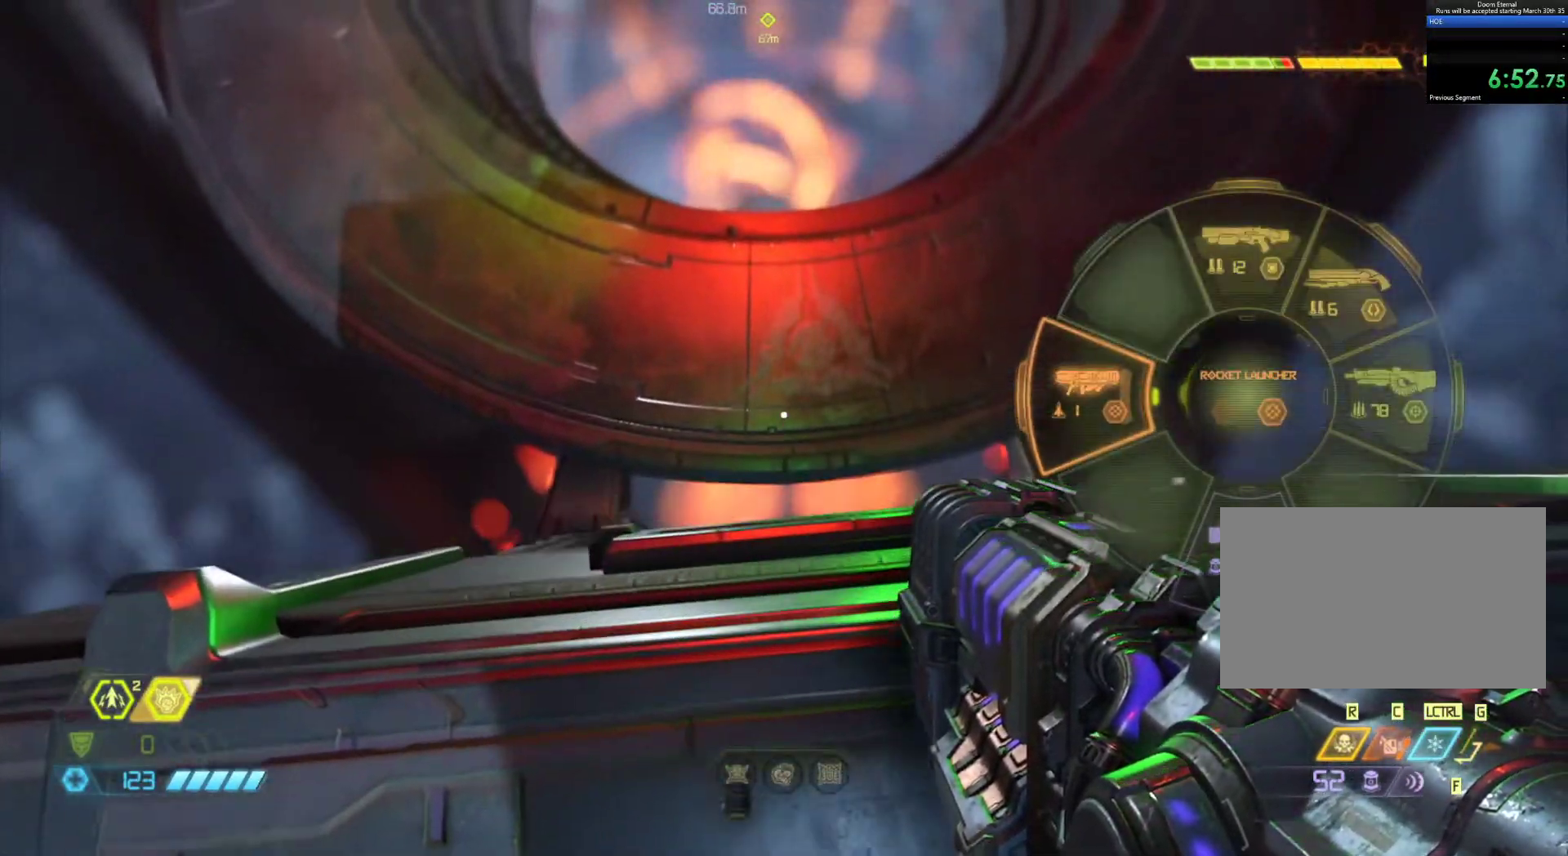
Gameplay with keyboard and mouse; each line is a JSON object with the keys and mouse buttons held at the frame after it. "events" lists presses ("down") and releases ("up") of "1", "2", "3", "4", "5", "6", "a", "alt", "c", "ctrl", "d", "e", "f", "q", "r", "s", "shift", "tab", "v", "w", "x", "z", "mouse_left", "mouse_middle", "mouse_right", "mouse_wheel_up" and "mouse_wheel_down" between this image and that frame as [ms after this image, input, new state], when the widget could be followed in between. "mouse_left", "mouse_middle", "mouse_right", "mouse_wheel_up", "mouse_wheel_down" = the "left", "middle", "right", "wheel_up", "wheel_down" buttons of the "mouse" list. No other keys are recorded. Not read: mouse_move.
{"keys": [], "mouse": [], "events": [[17, "mouse_wheel_up", "down"], [250, "mouse_wheel_up", "up"], [383, "a", "up"]]}
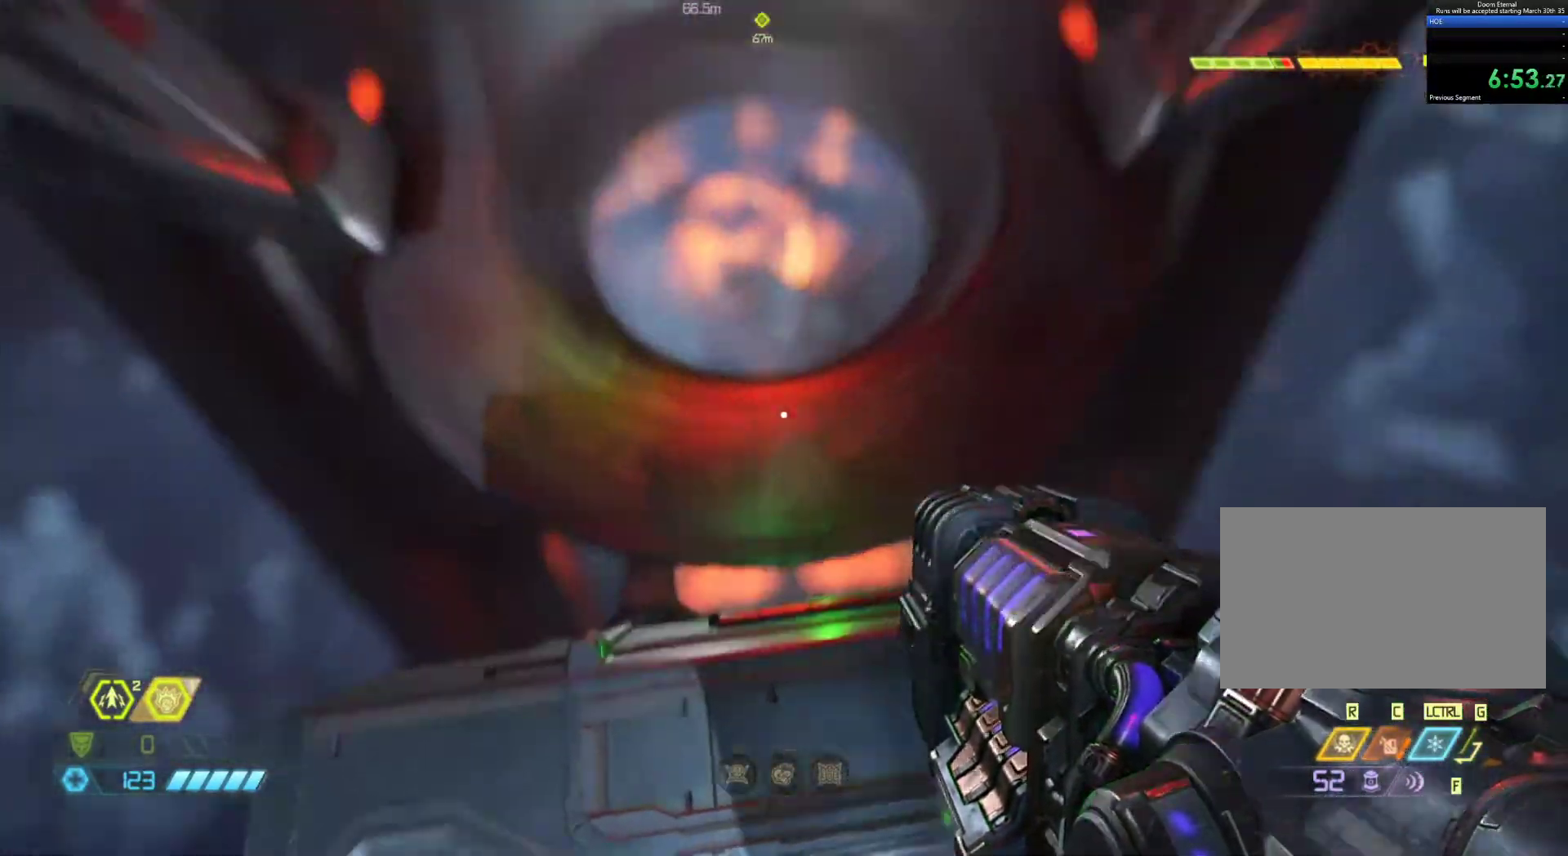
{"keys": ["shift", "z"], "mouse": [], "events": [[500, "shift", "down"], [500, "z", "down"]]}
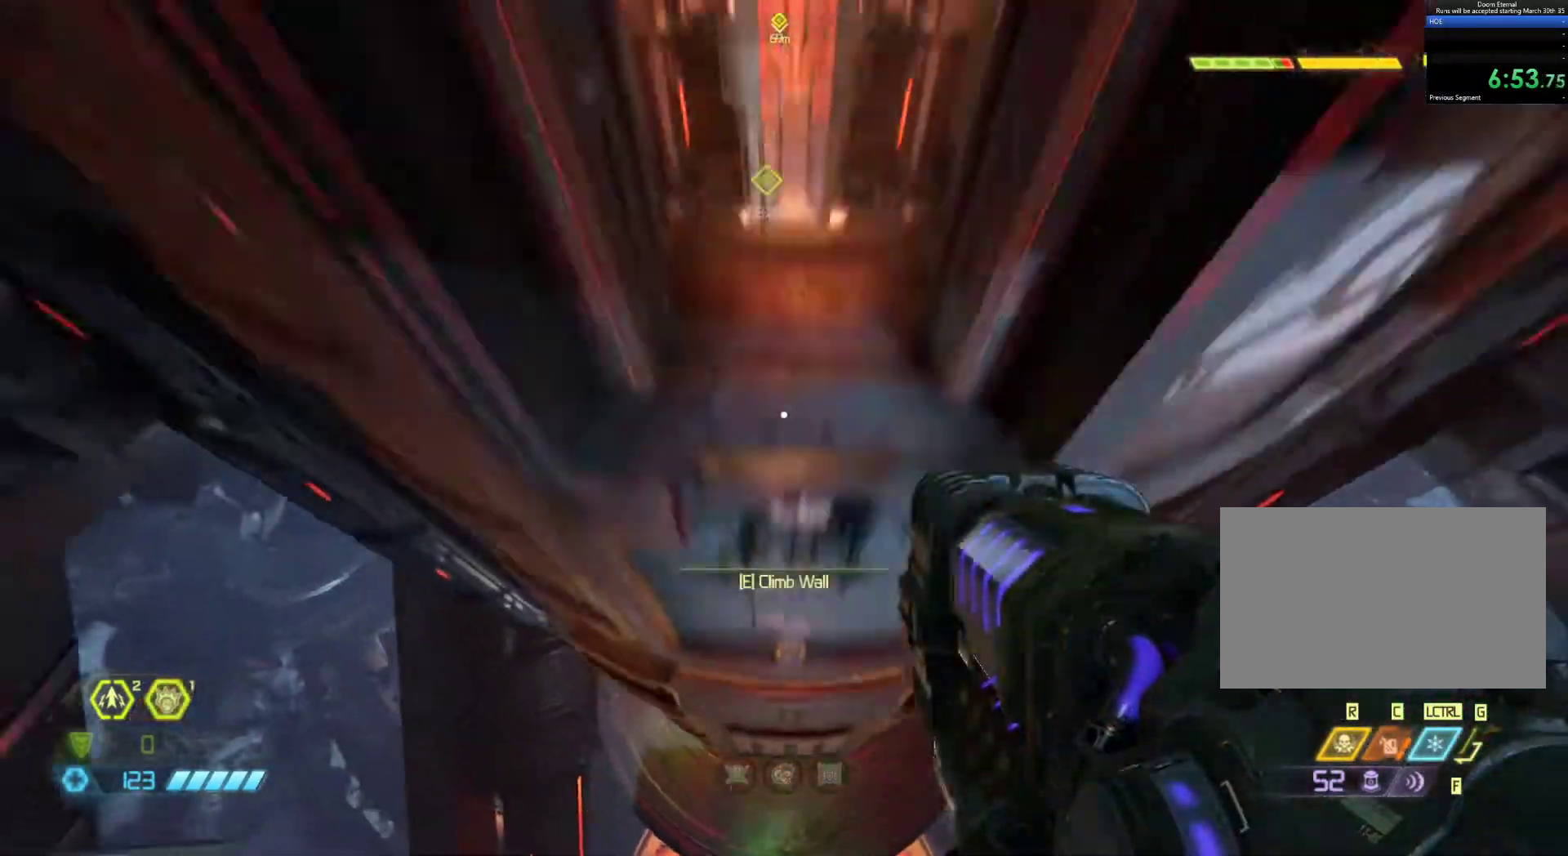
{"keys": ["z"], "mouse": [], "events": [[183, "shift", "up"]]}
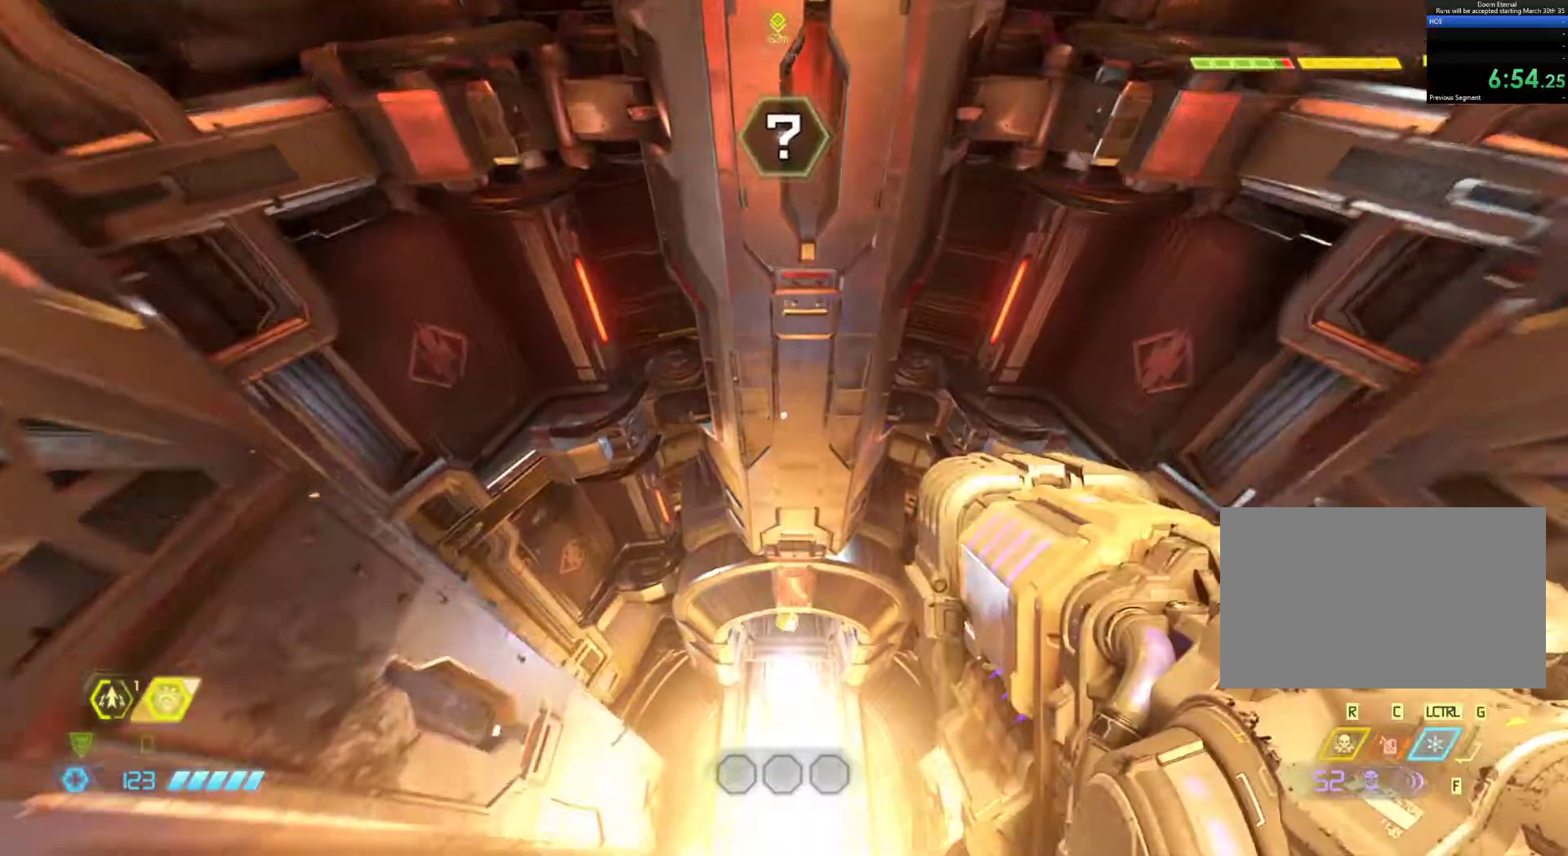
{"keys": ["s"], "mouse": [], "events": [[100, "z", "up"], [283, "s", "down"]]}
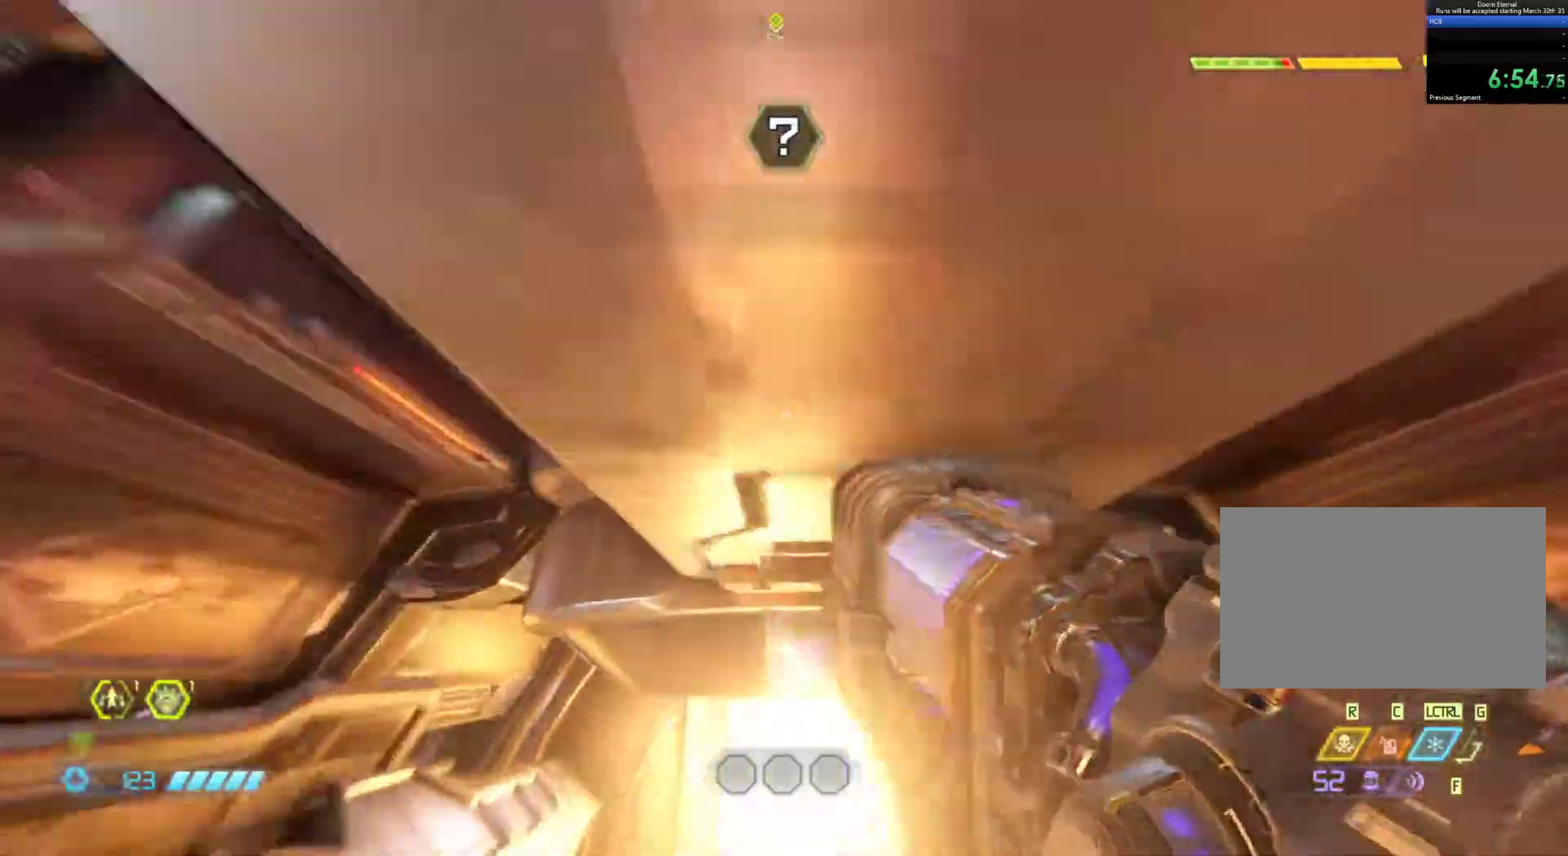
{"keys": ["s"], "mouse": [], "events": []}
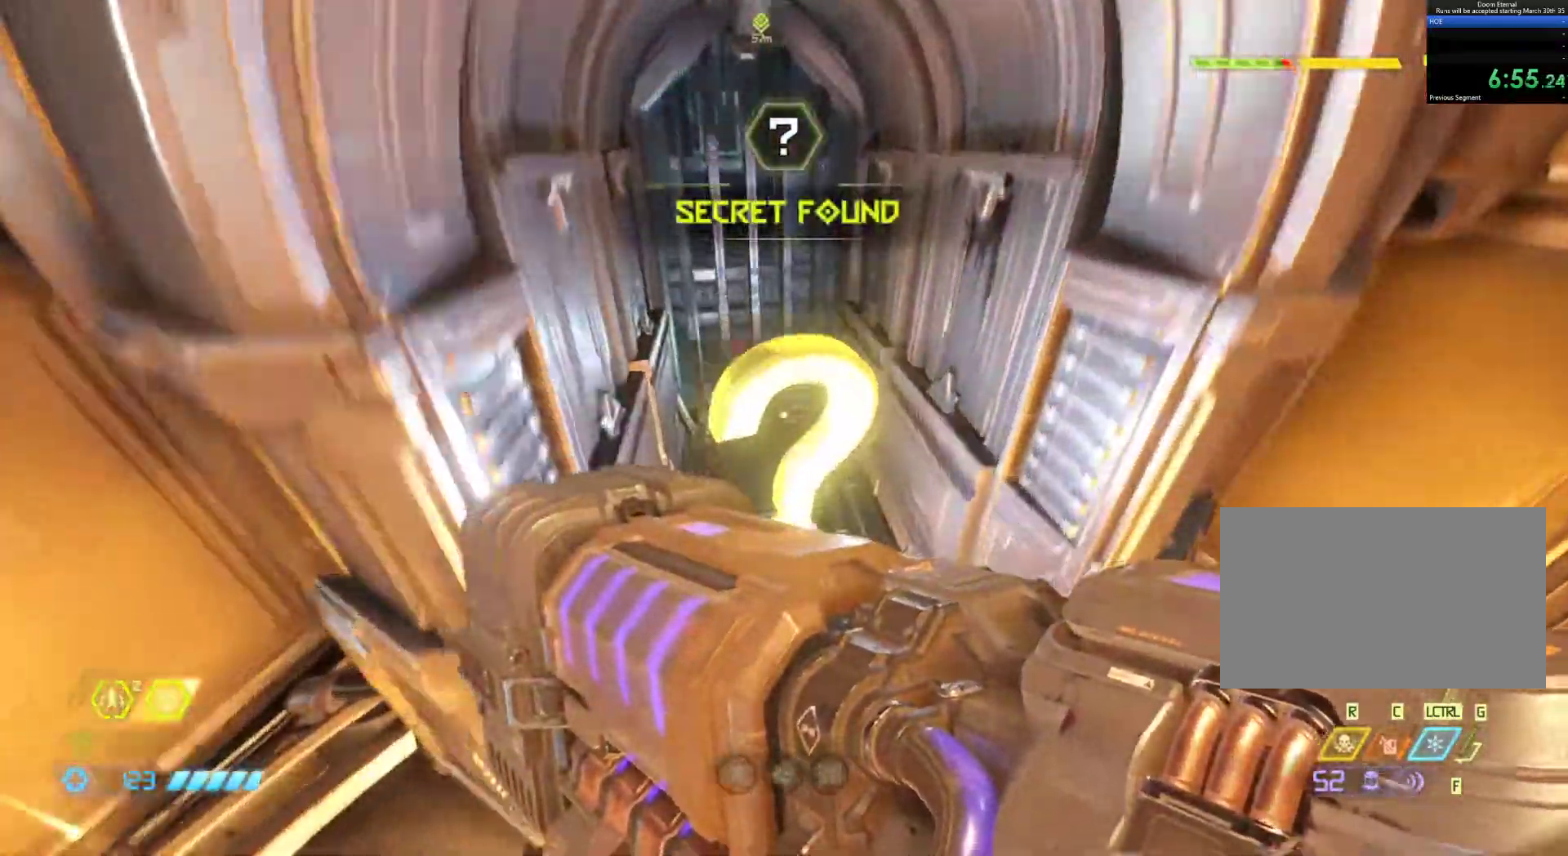
{"keys": ["z"], "mouse": [], "events": [[367, "s", "up"], [467, "z", "down"]]}
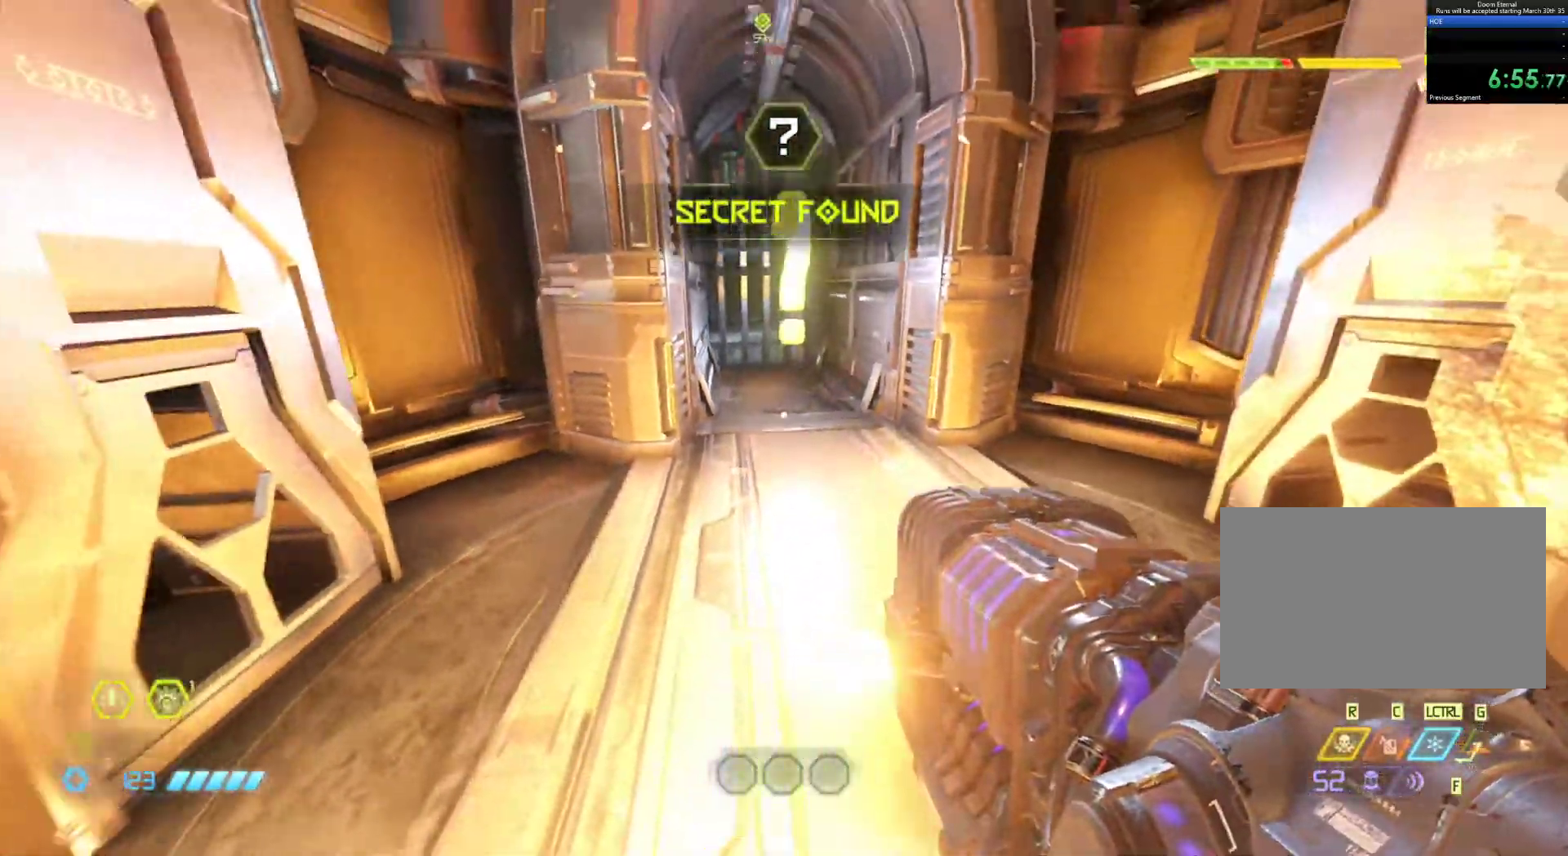
{"keys": ["z"], "mouse": [], "events": [[200, "a", "down"], [250, "a", "up"]]}
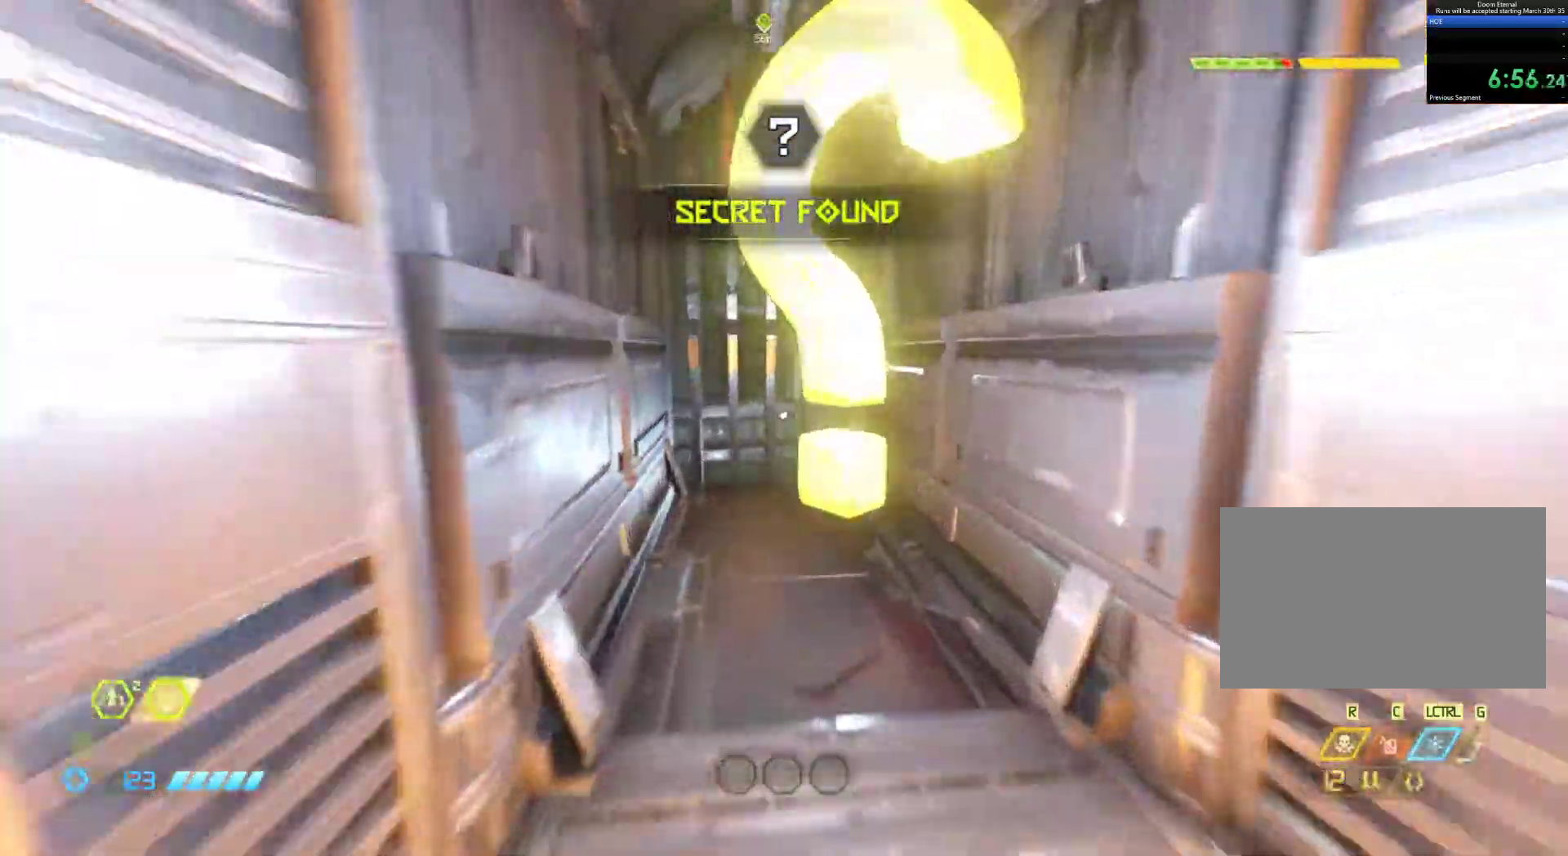
{"keys": [], "mouse": [], "events": [[350, "z", "up"]]}
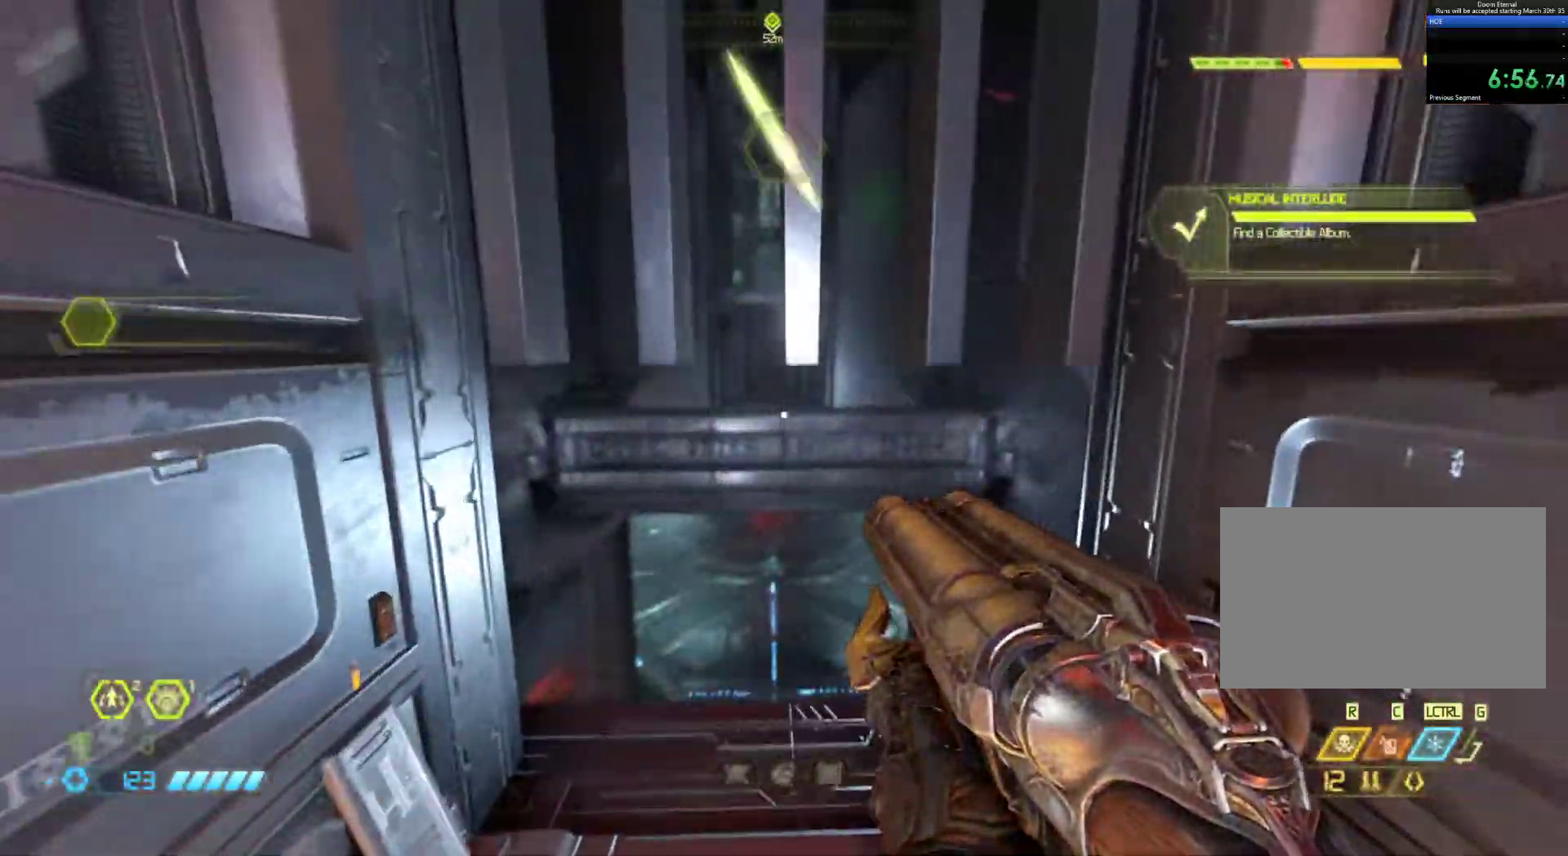
{"keys": ["z"], "mouse": [], "events": [[50, "s", "down"], [183, "s", "up"], [267, "z", "down"]]}
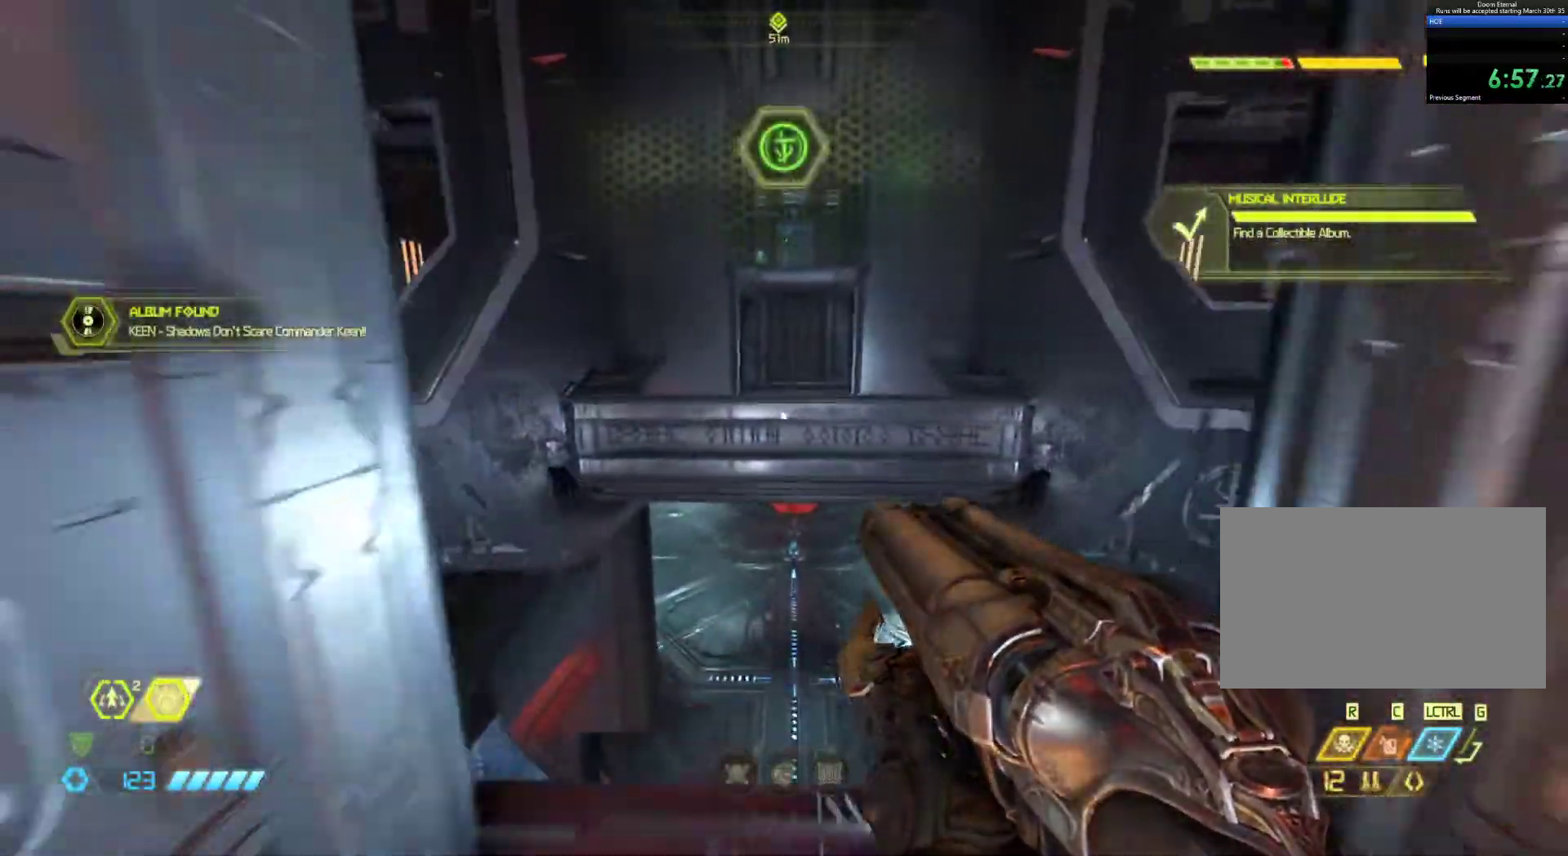
{"keys": ["z"], "mouse": [], "events": []}
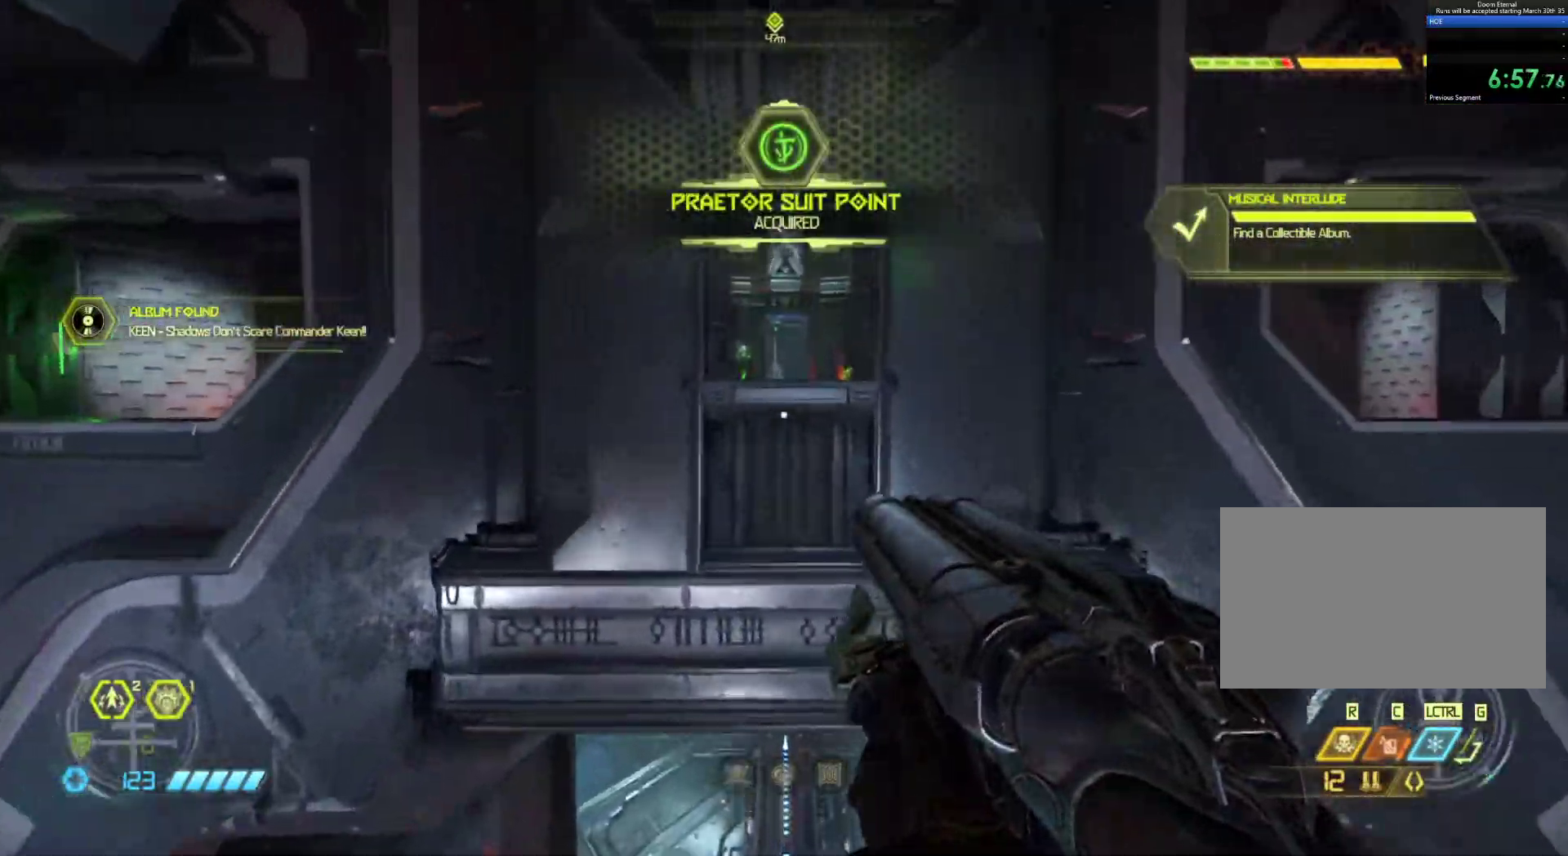
{"keys": ["shift", "z"], "mouse": [], "events": [[450, "shift", "down"]]}
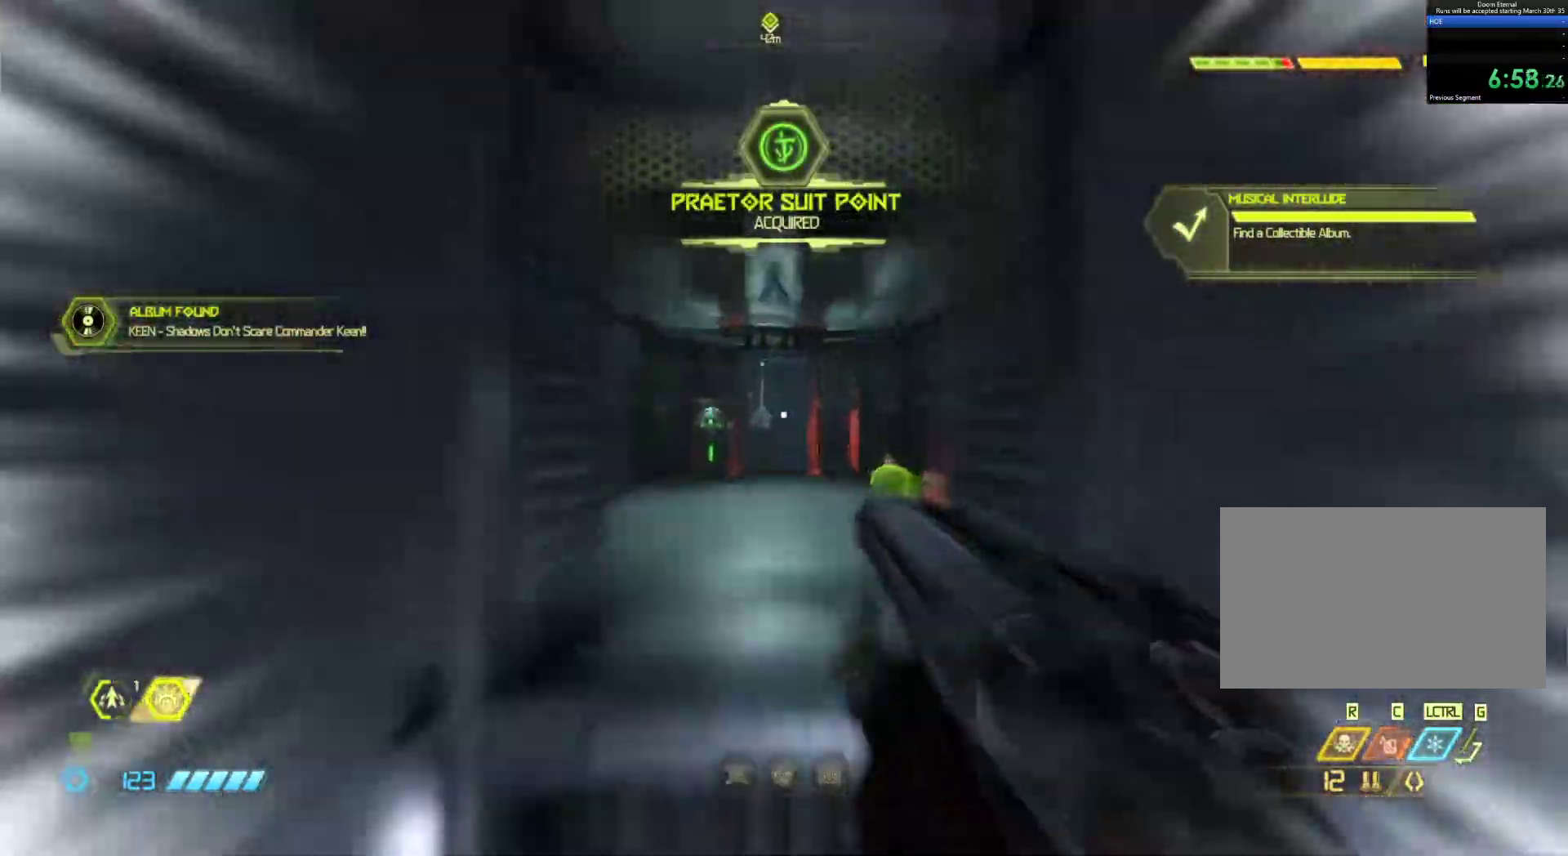
{"keys": ["z"], "mouse": [], "events": [[183, "shift", "up"]]}
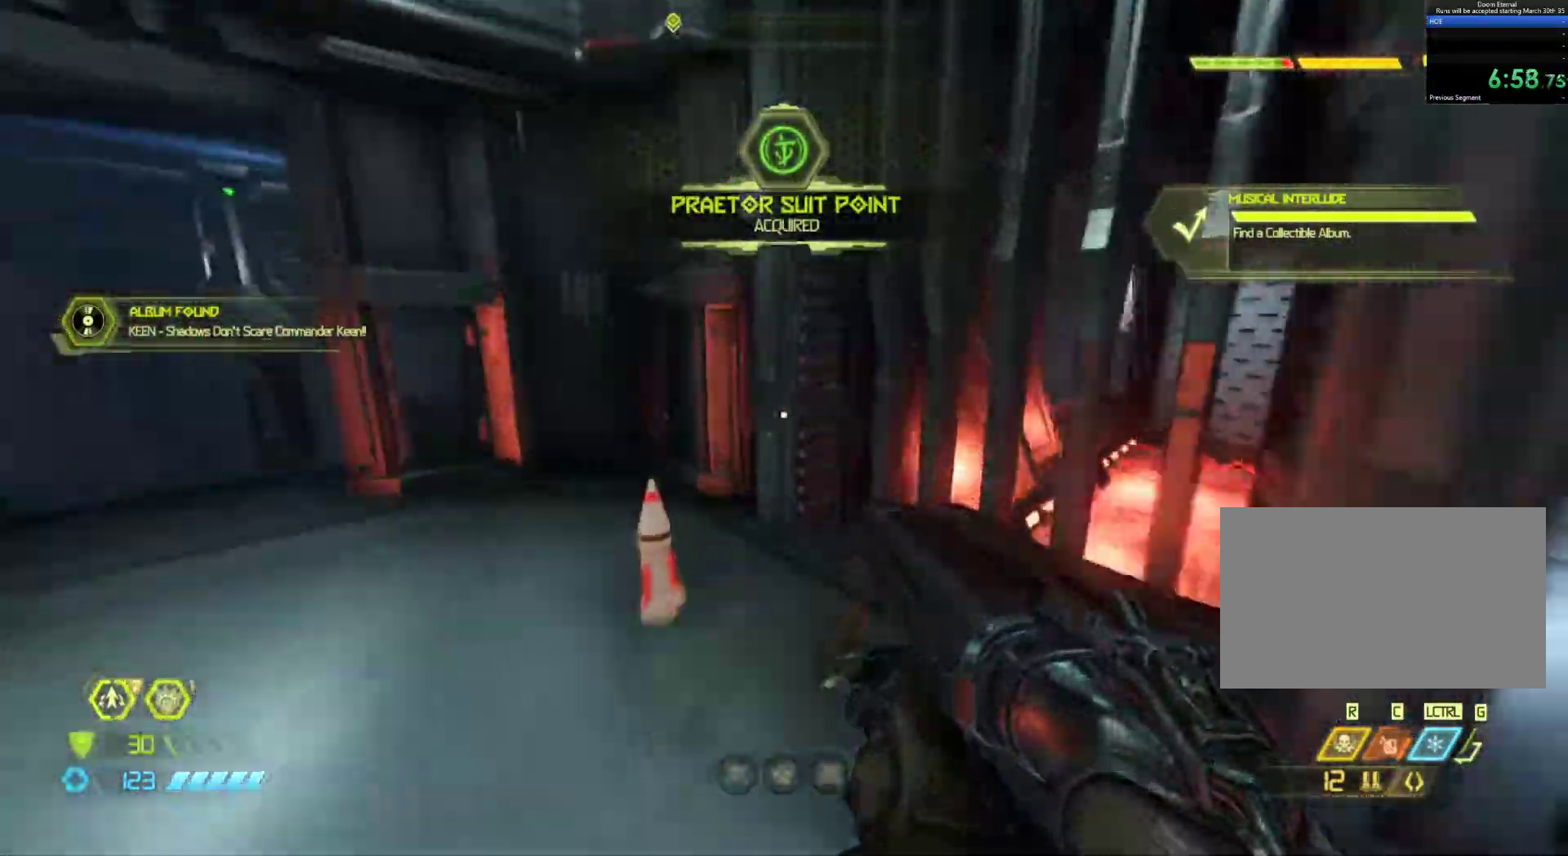
{"keys": ["q", "z"], "mouse": [], "events": [[200, "q", "down"], [333, "q", "up"], [433, "q", "down"]]}
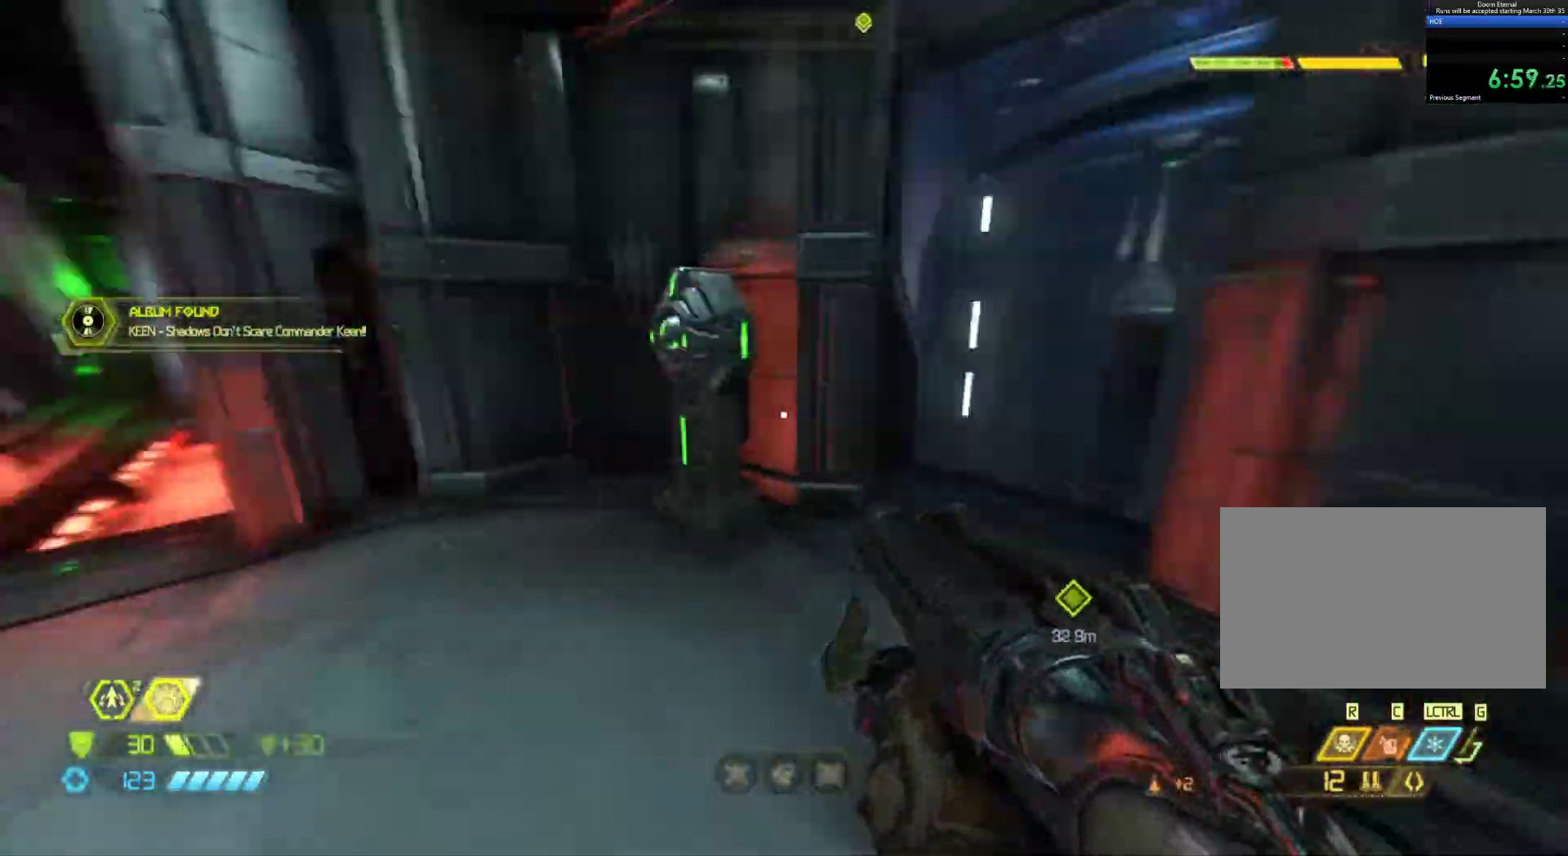
{"keys": [], "mouse": [], "events": [[167, "q", "up"], [317, "e", "down"], [317, "z", "up"], [400, "e", "up"]]}
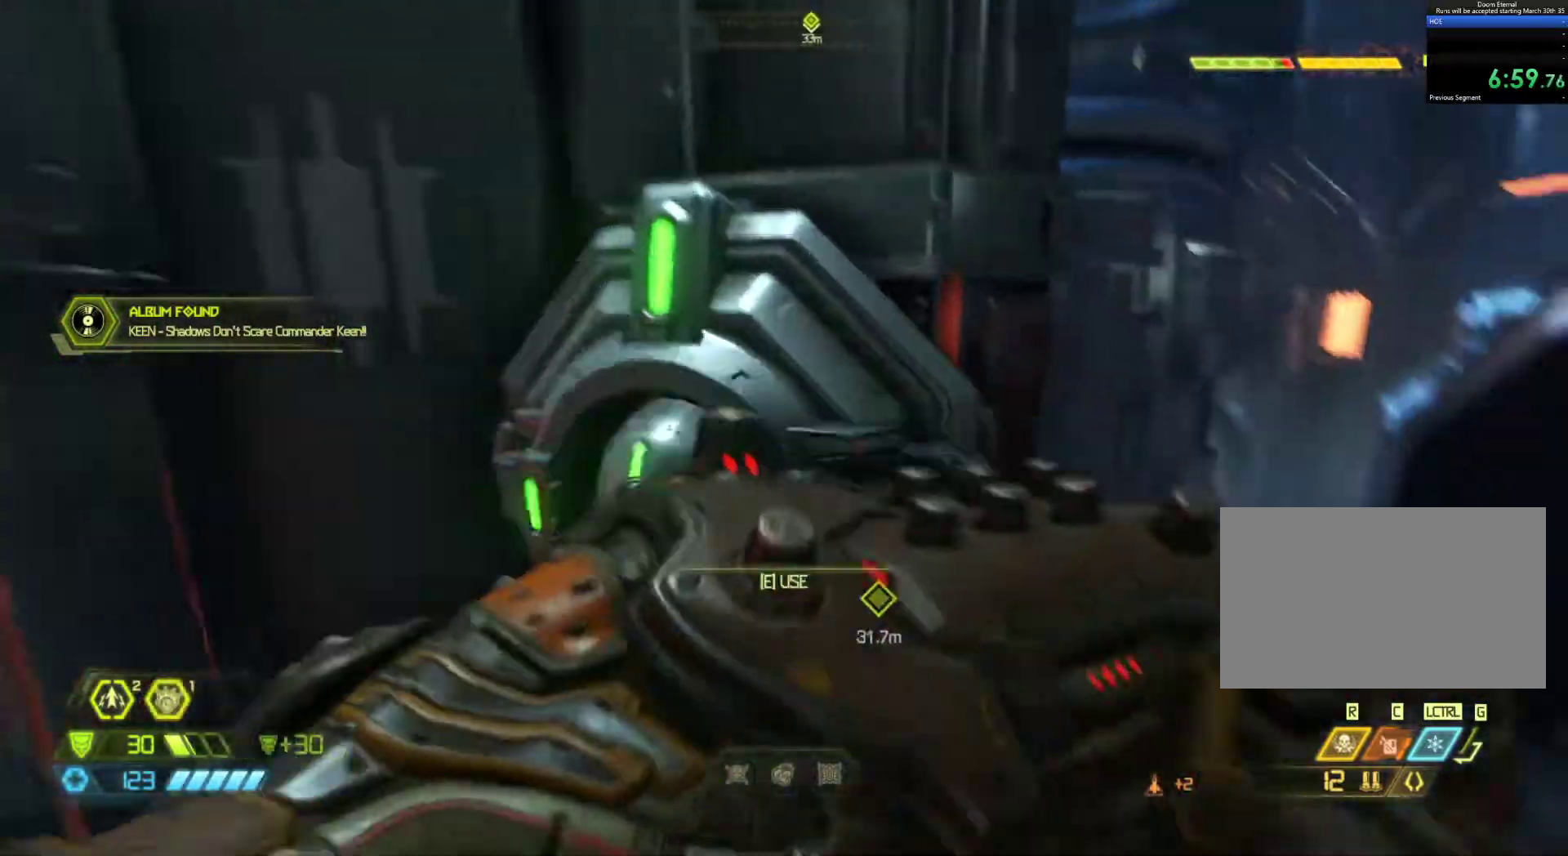
{"keys": [], "mouse": [], "events": [[183, "e", "down"], [317, "e", "up"]]}
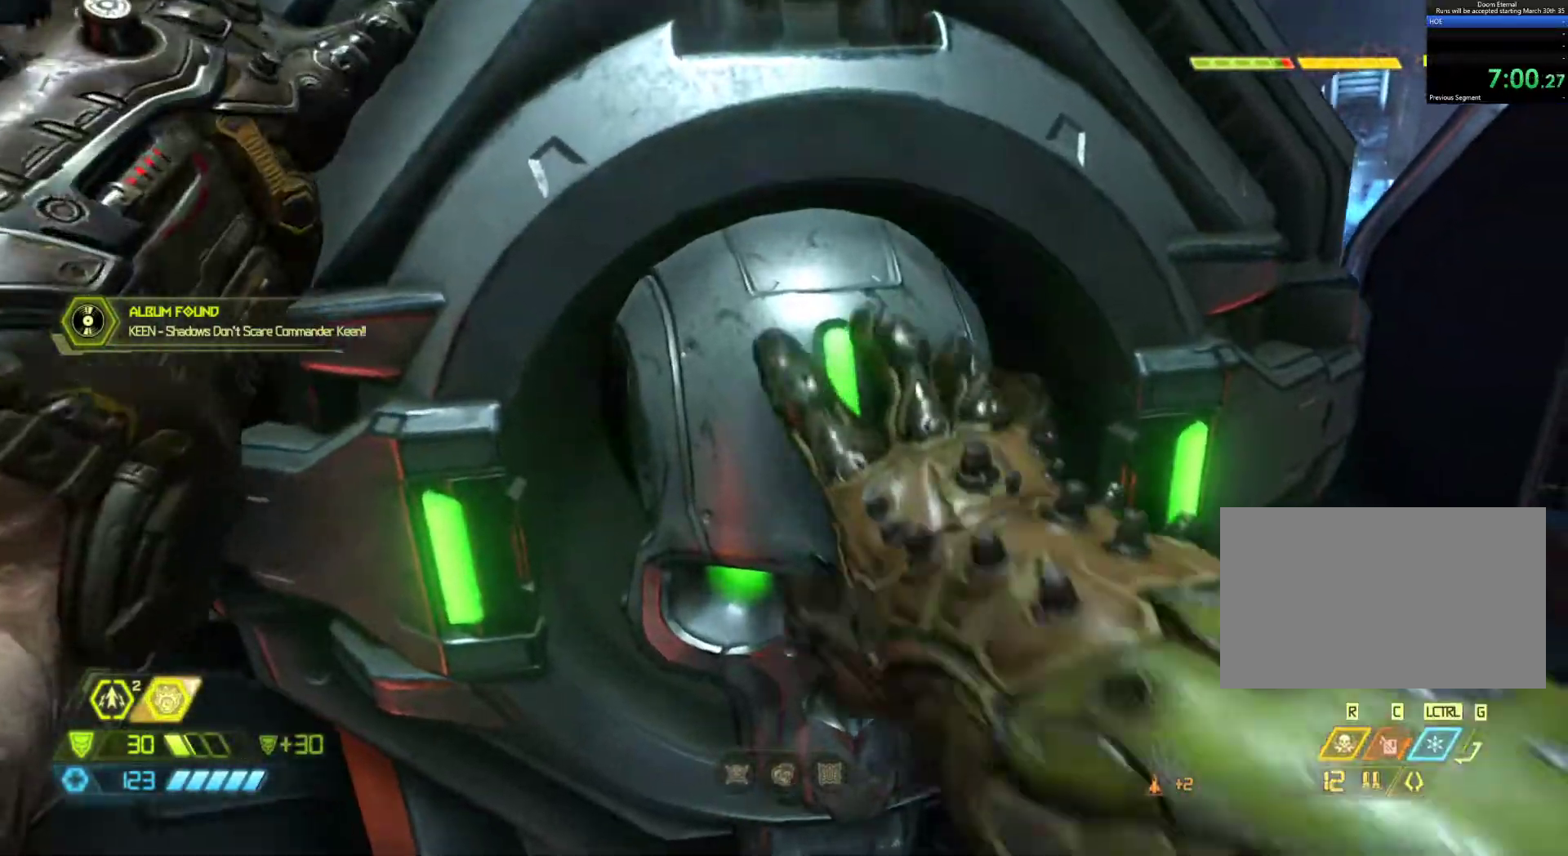
{"keys": [], "mouse": [], "events": []}
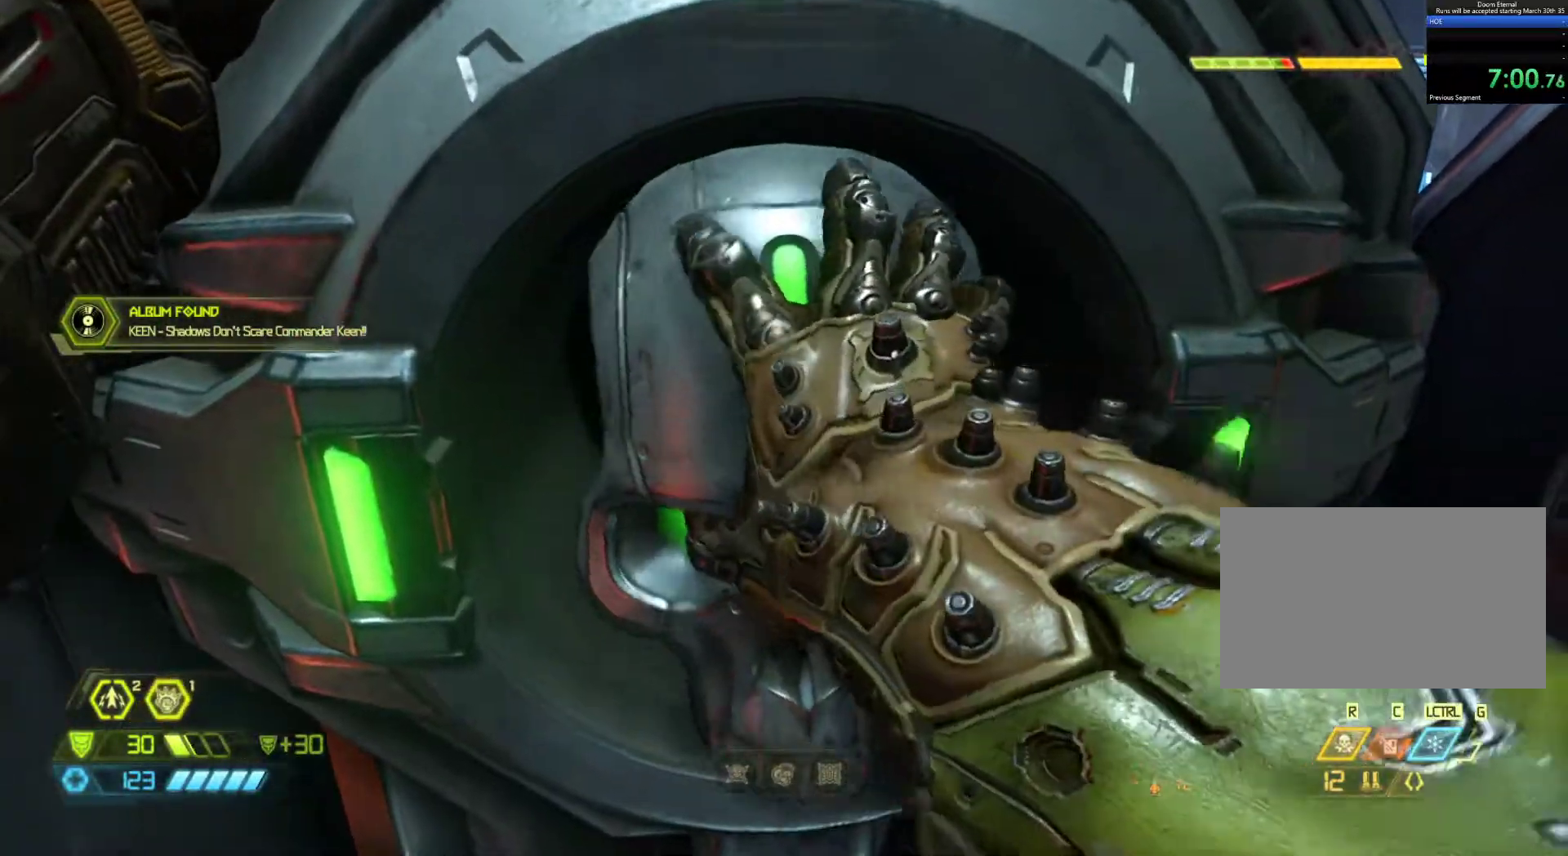
{"keys": [], "mouse": [], "events": []}
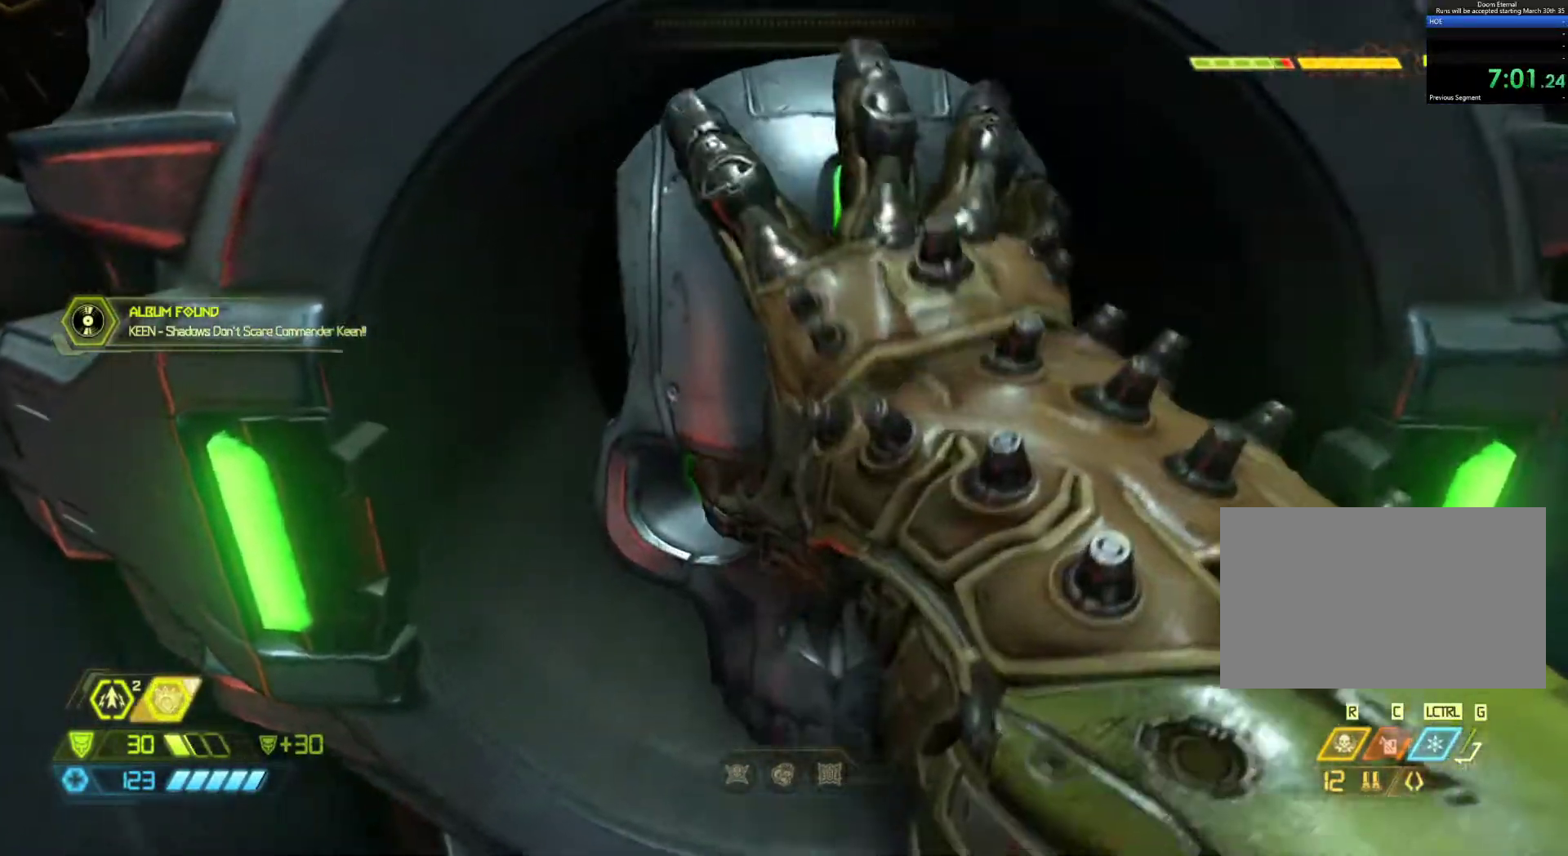
{"keys": [], "mouse": [], "events": []}
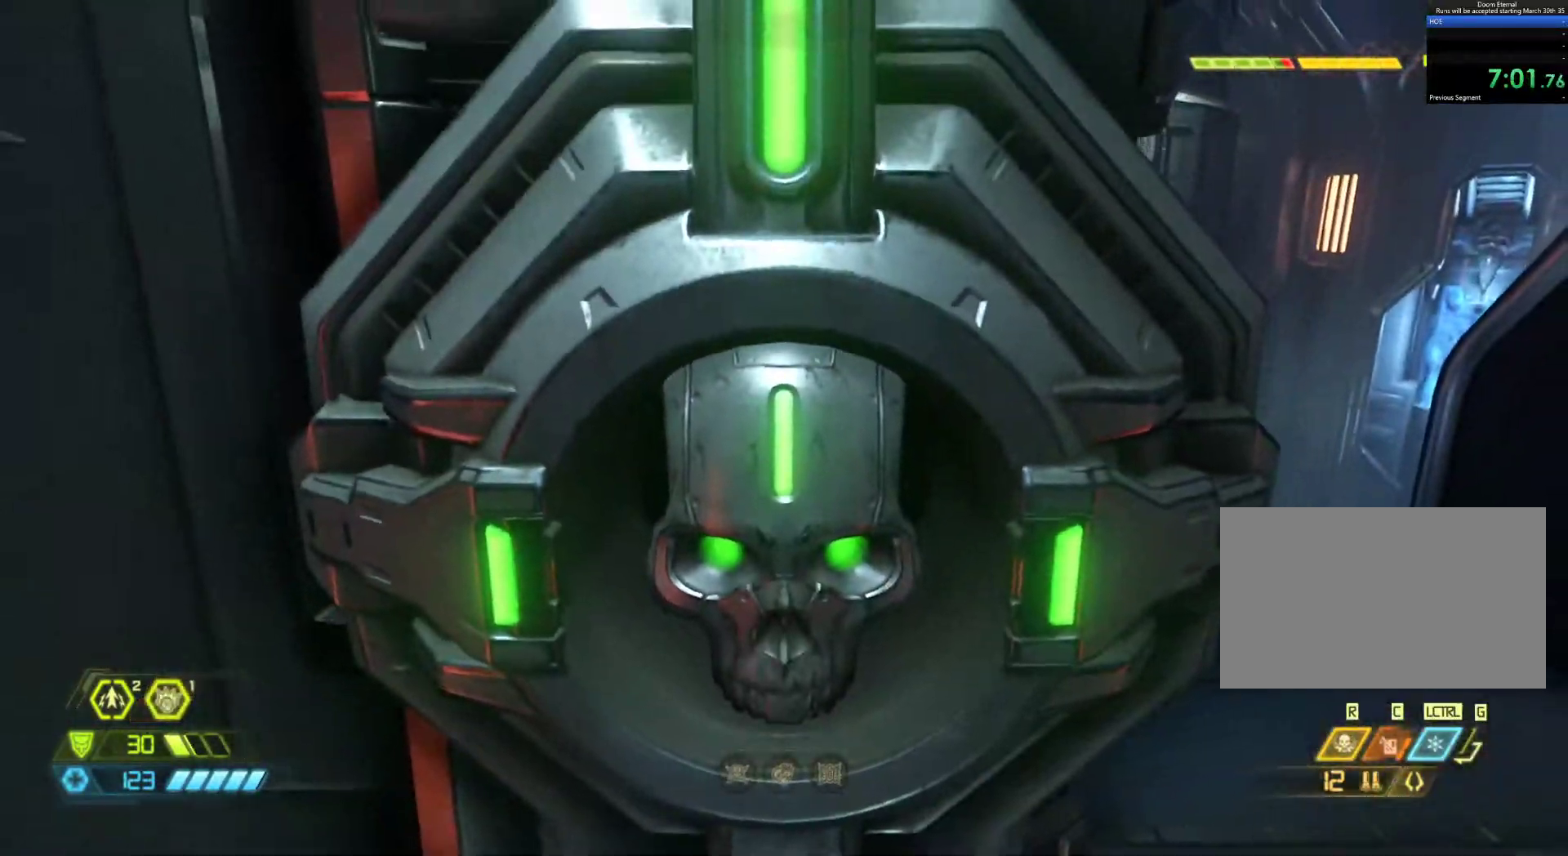
{"keys": ["q", "z"], "mouse": [], "events": [[17, "d", "down"], [300, "z", "down"], [333, "d", "up"], [483, "q", "down"]]}
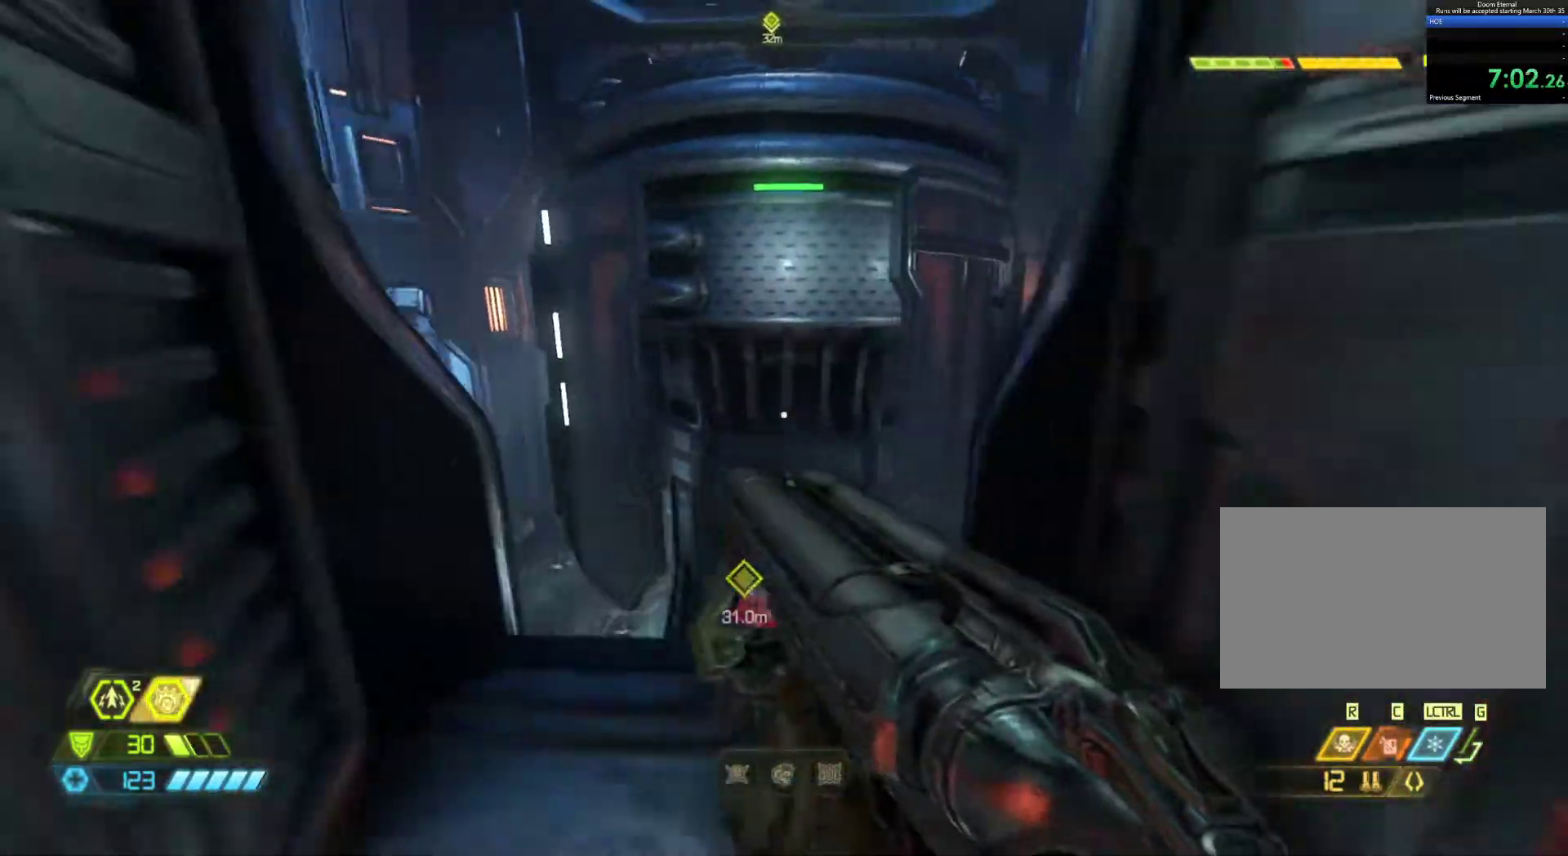
{"keys": ["z"], "mouse": [], "events": [[117, "q", "up"]]}
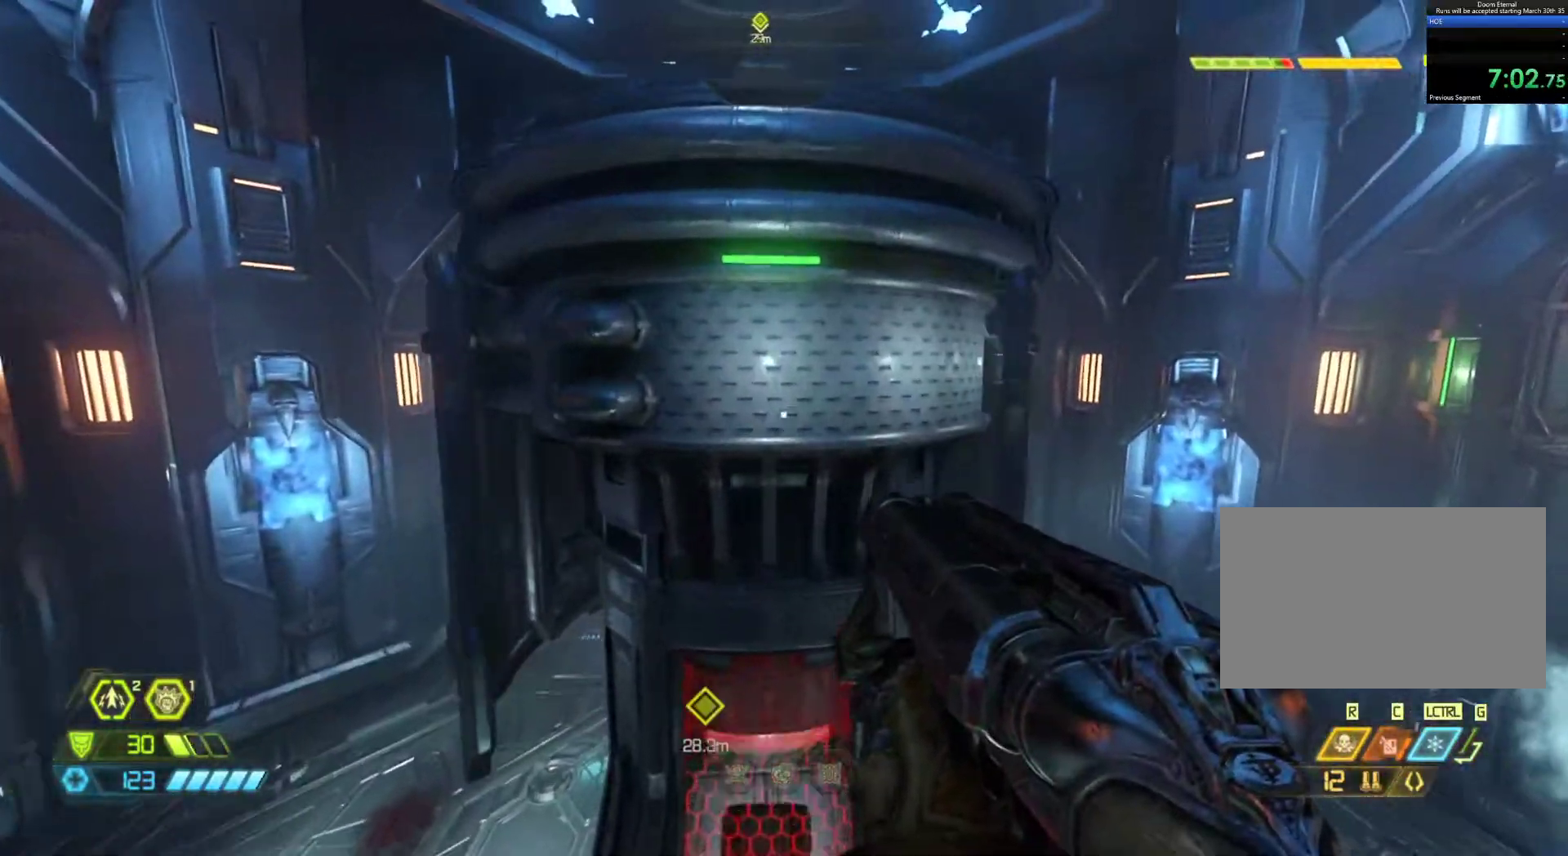
{"keys": ["z"], "mouse": [], "events": []}
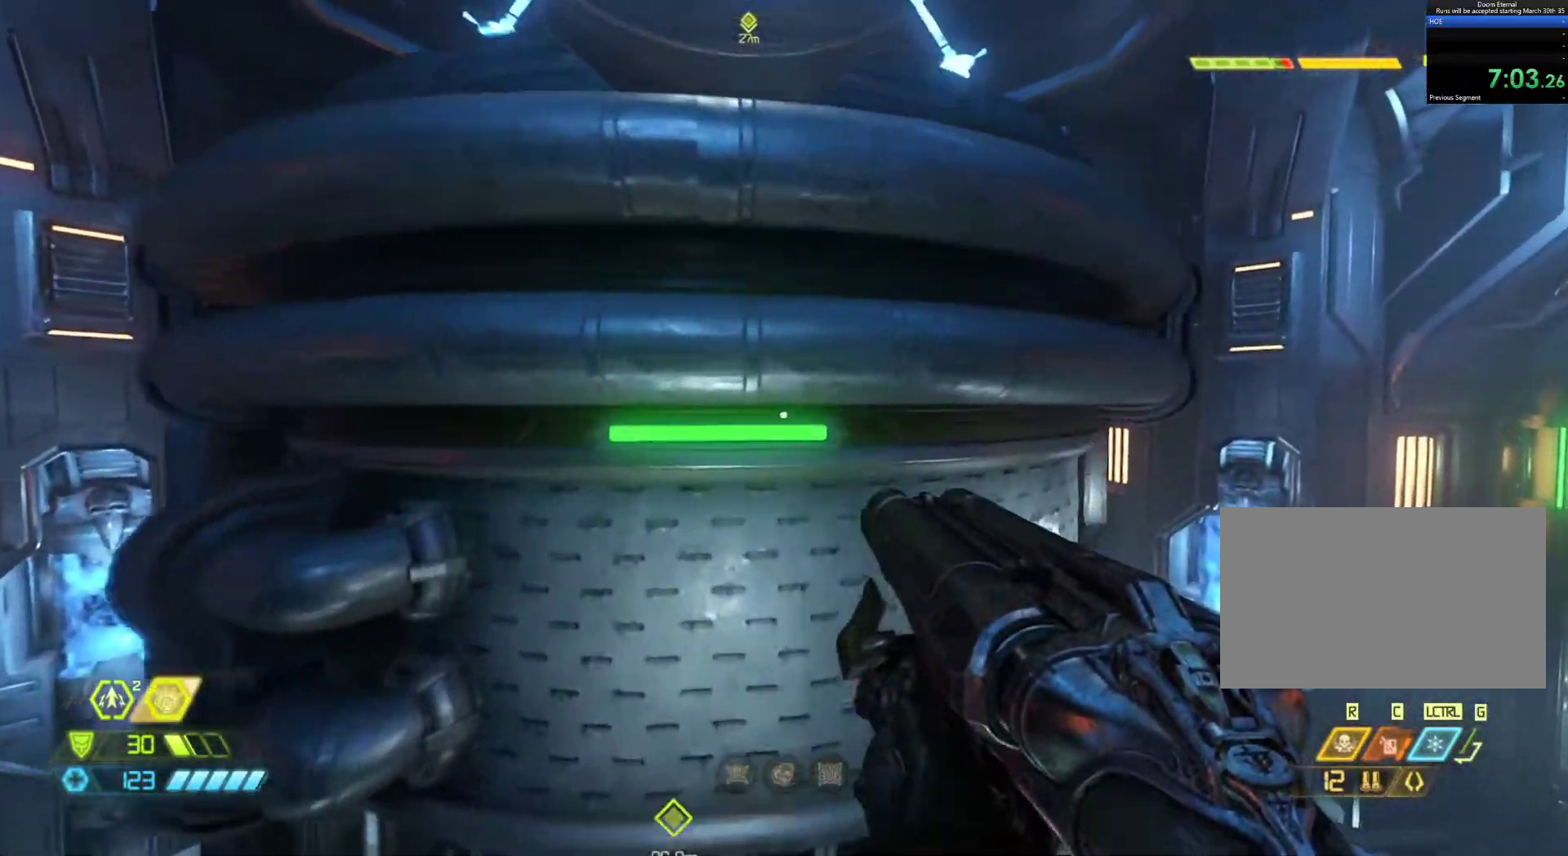
{"keys": ["z"], "mouse": [], "events": [[200, "e", "down"], [333, "e", "up"]]}
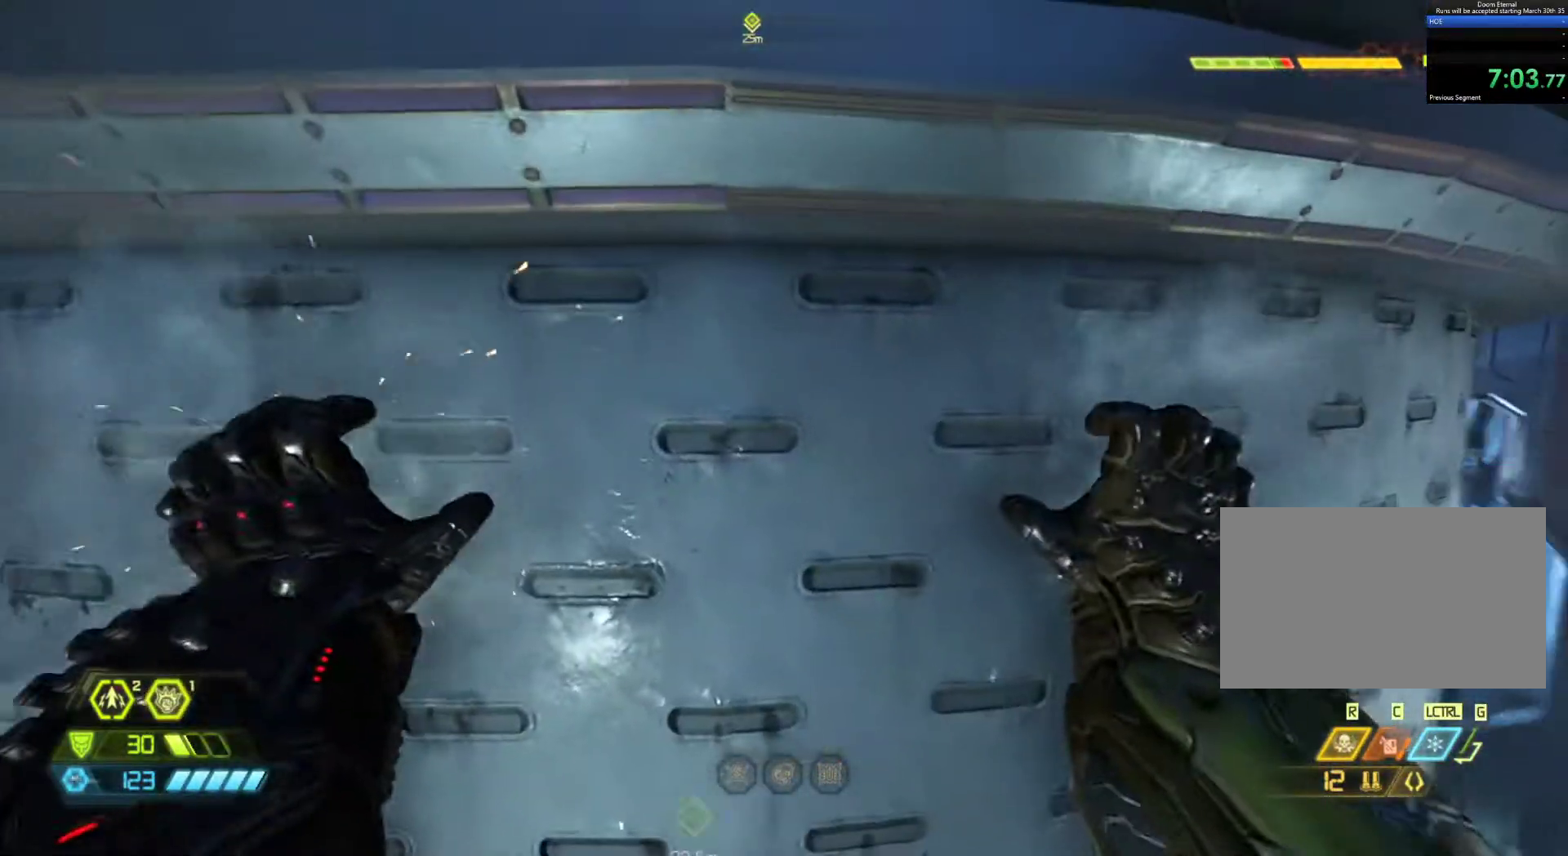
{"keys": ["d"], "mouse": [], "events": [[117, "d", "down"], [117, "z", "up"]]}
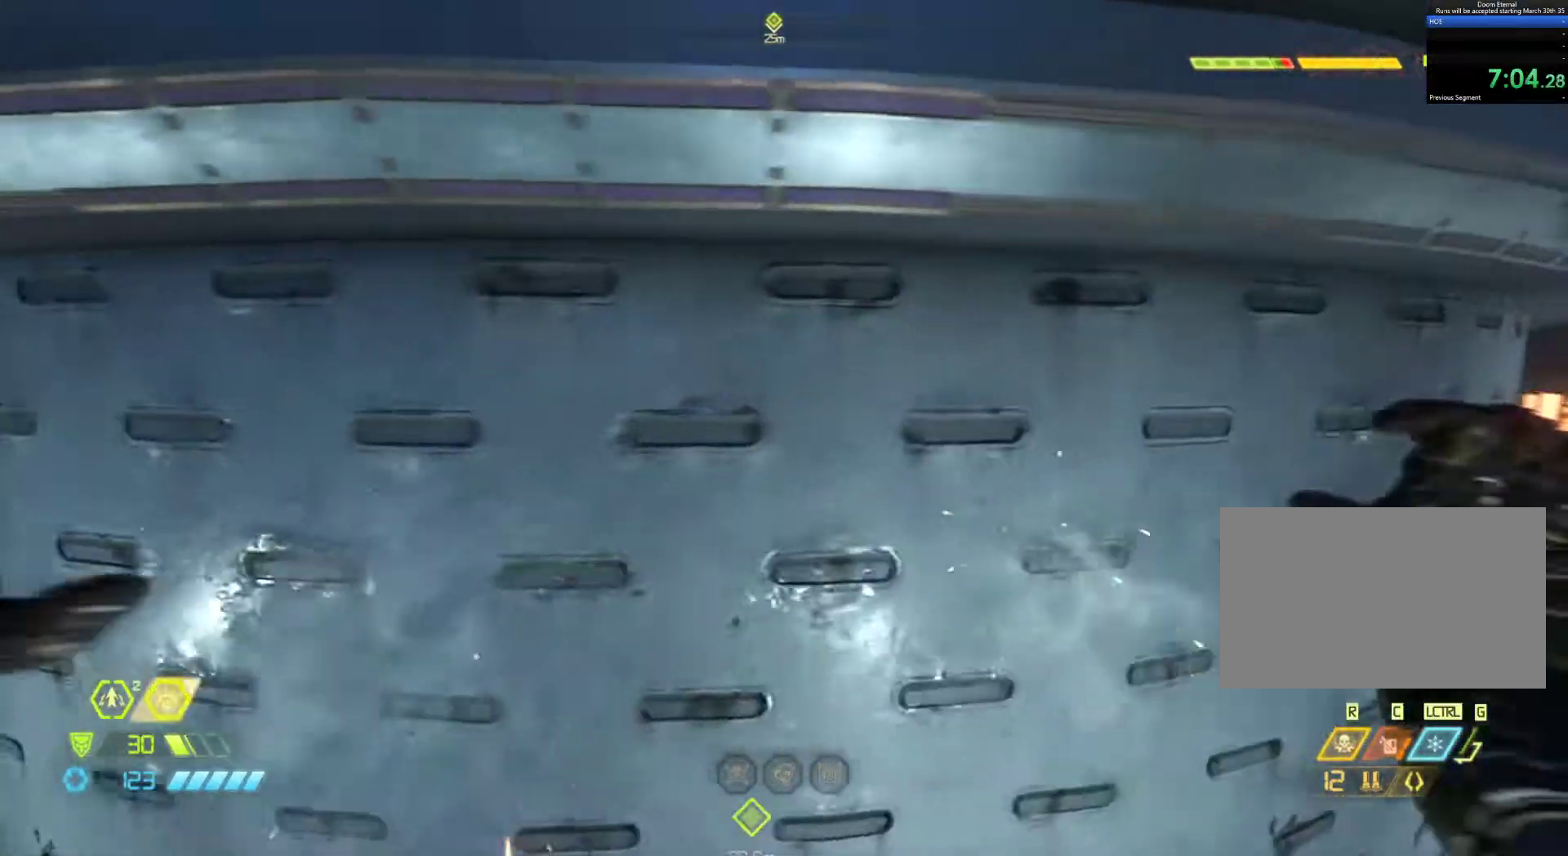
{"keys": [], "mouse": [], "events": [[283, "d", "up"]]}
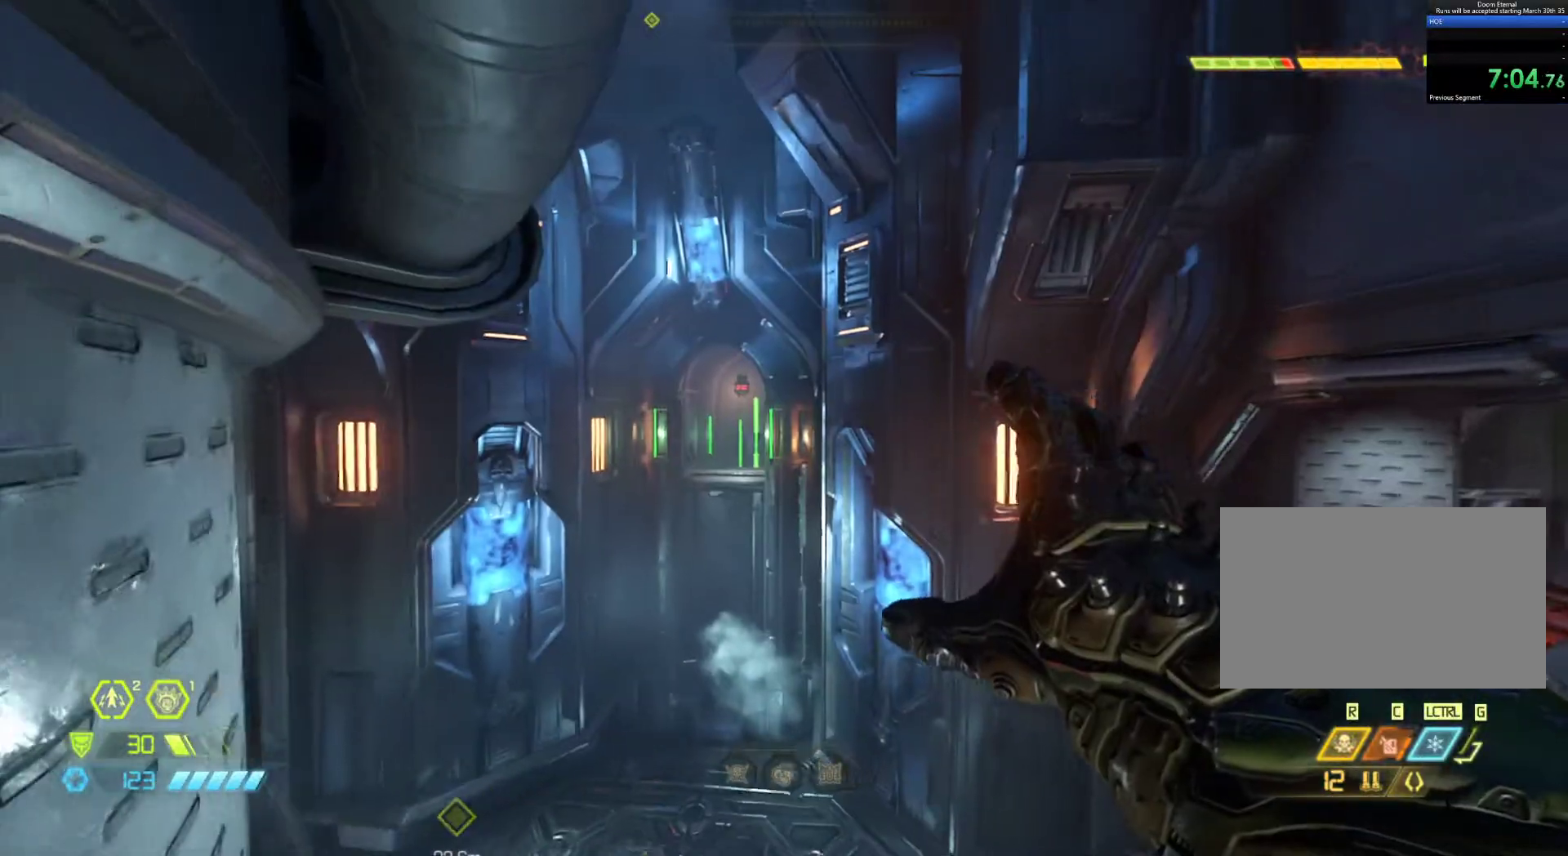
{"keys": ["z"], "mouse": [], "events": [[17, "z", "down"]]}
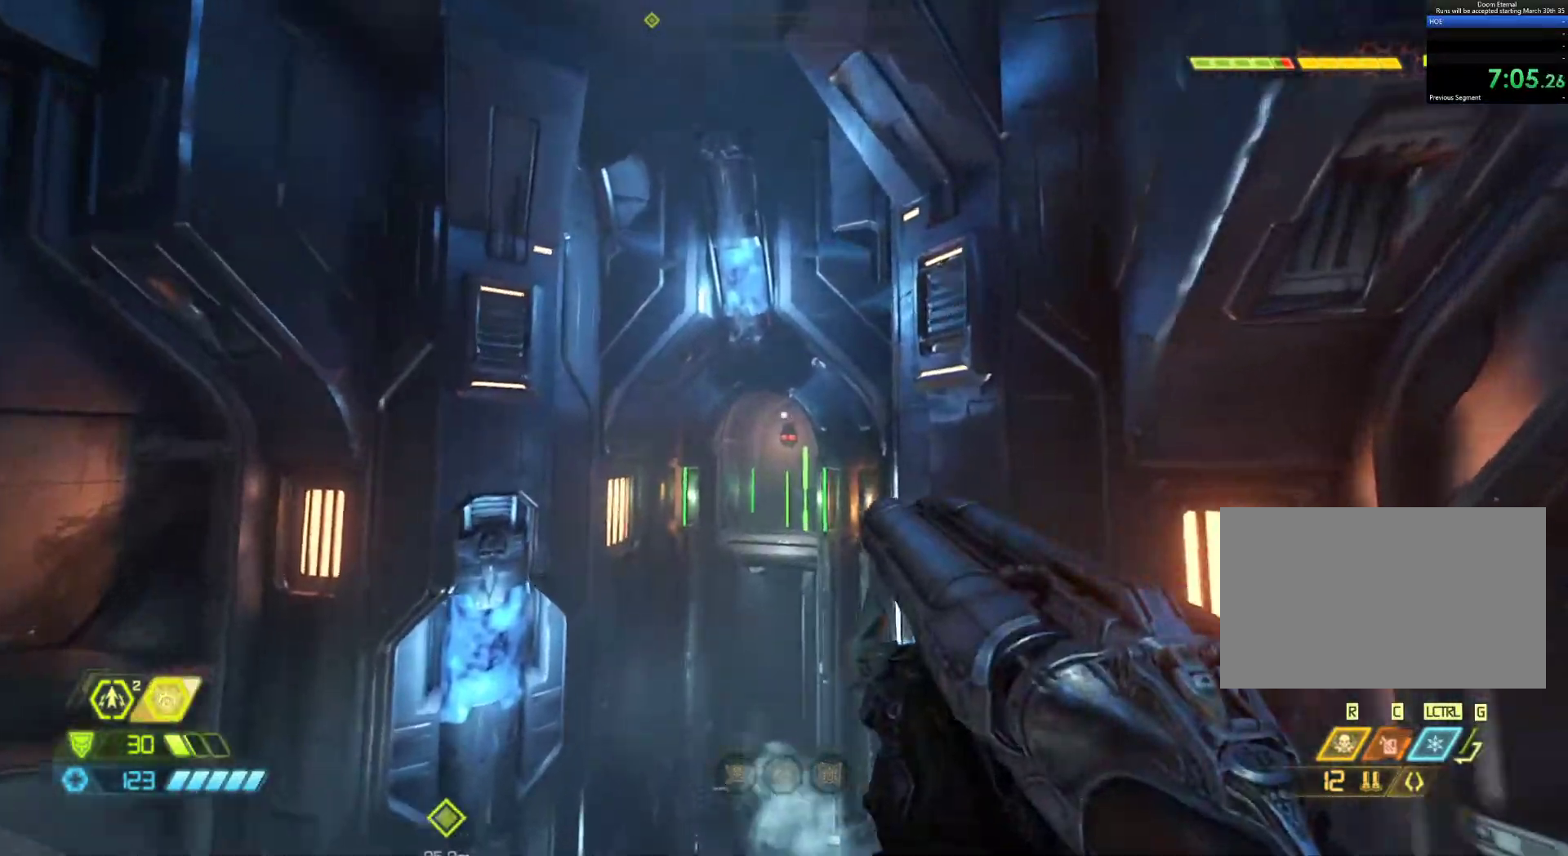
{"keys": ["z"], "mouse": [], "events": []}
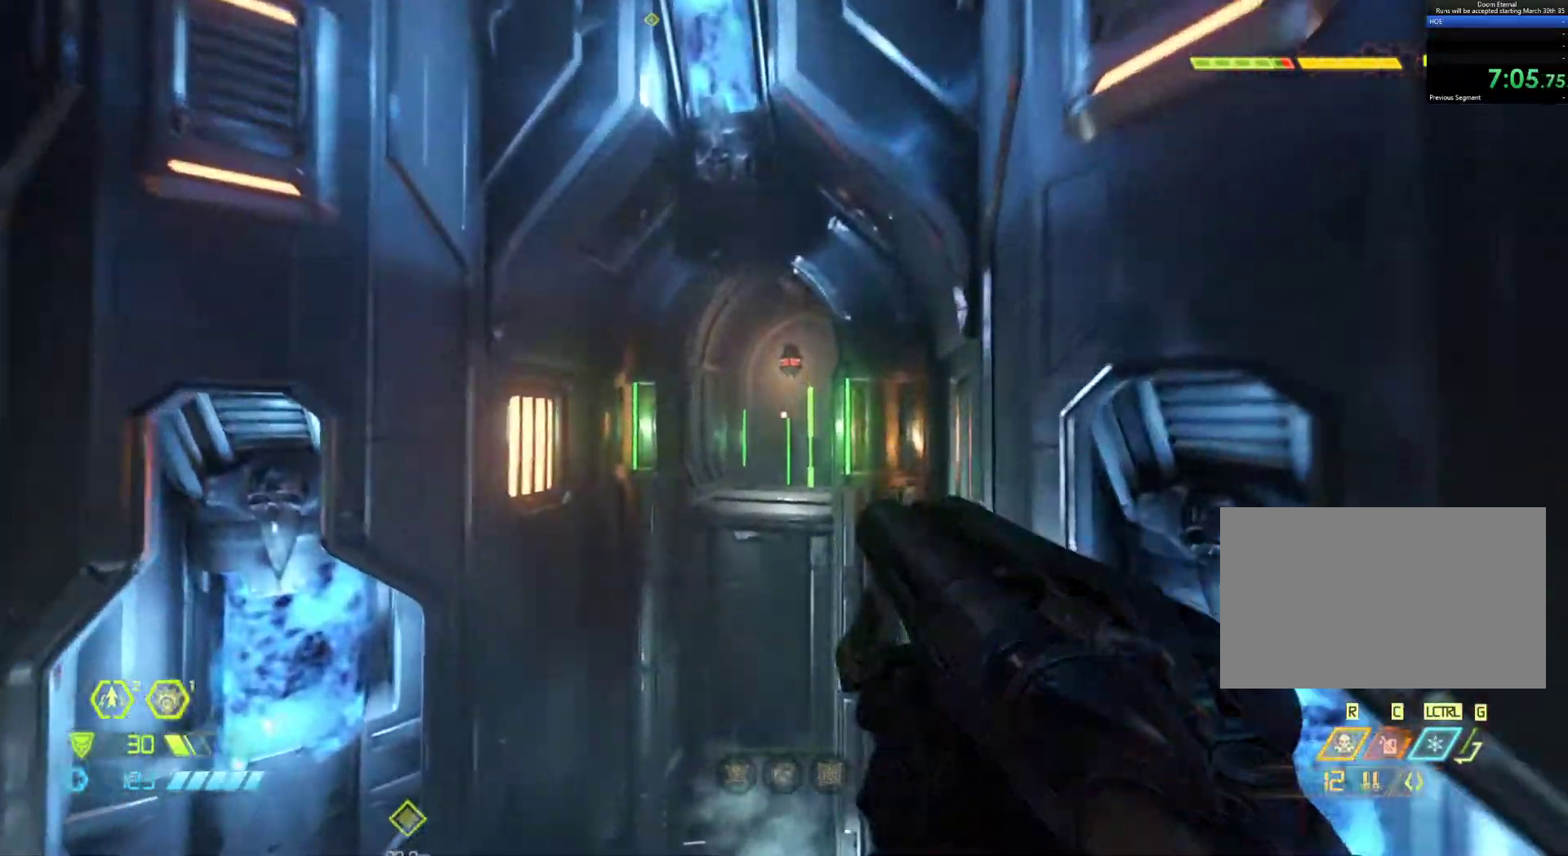
{"keys": ["z"], "mouse": [], "events": []}
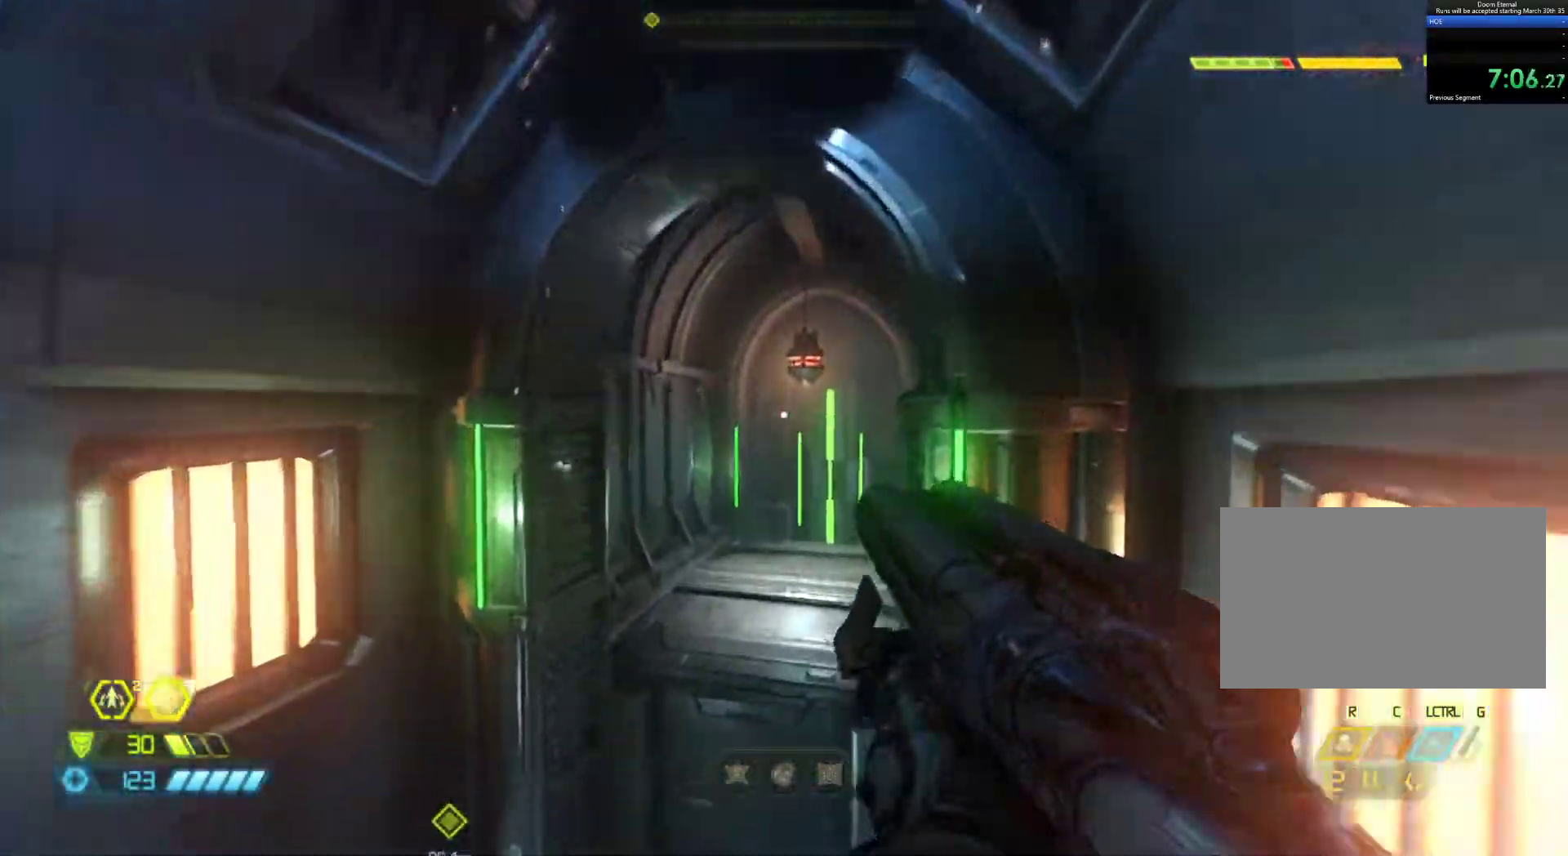
{"keys": ["z"], "mouse": [], "events": [[17, "shift", "down"], [250, "shift", "up"]]}
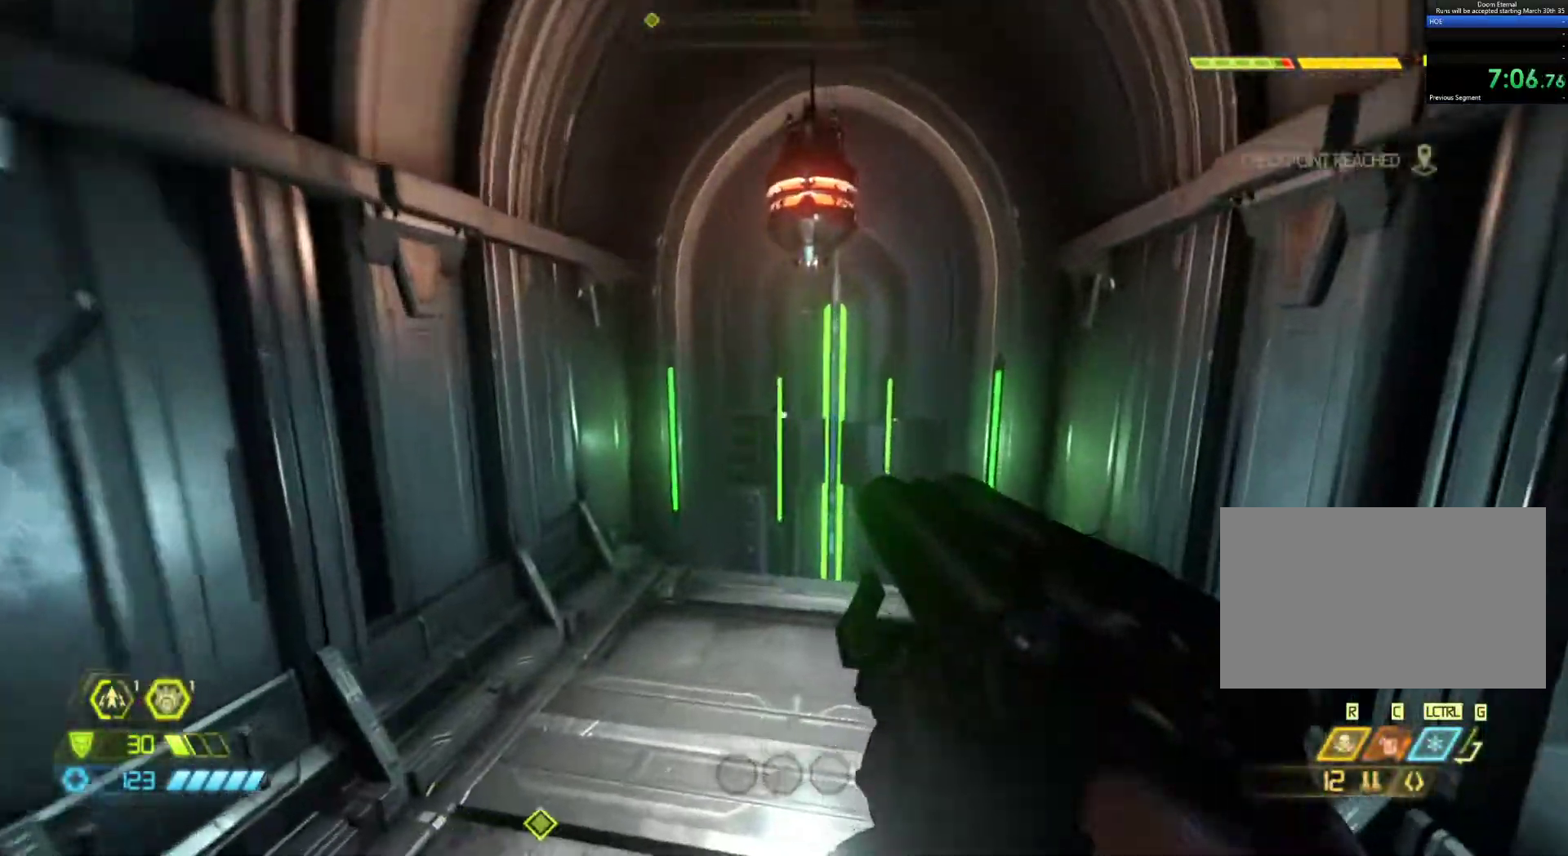
{"keys": ["z"], "mouse": [], "events": []}
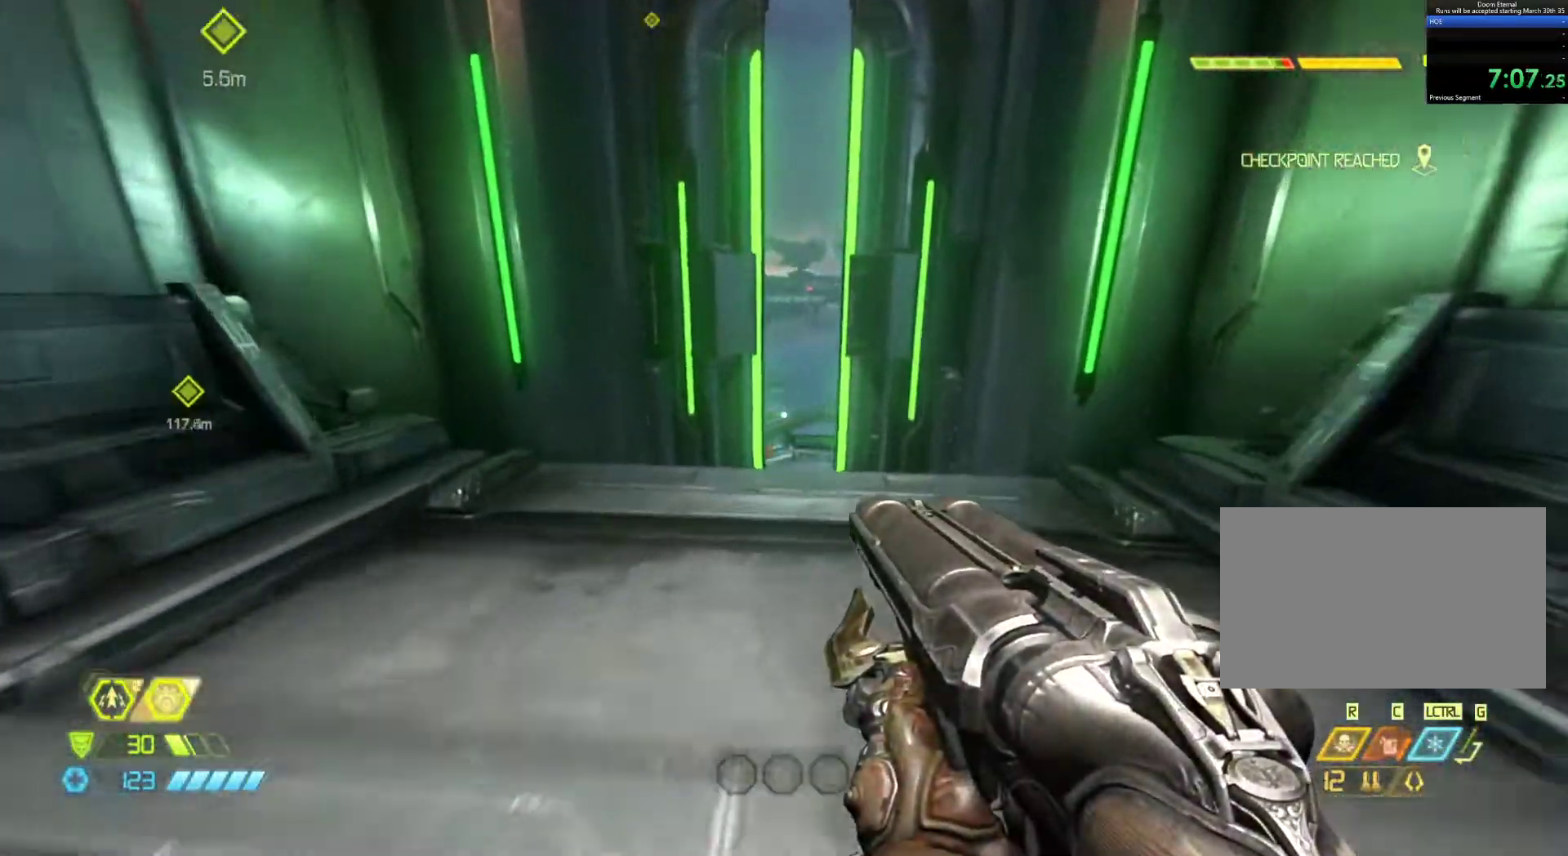
{"keys": [], "mouse": [], "events": [[283, "z", "up"]]}